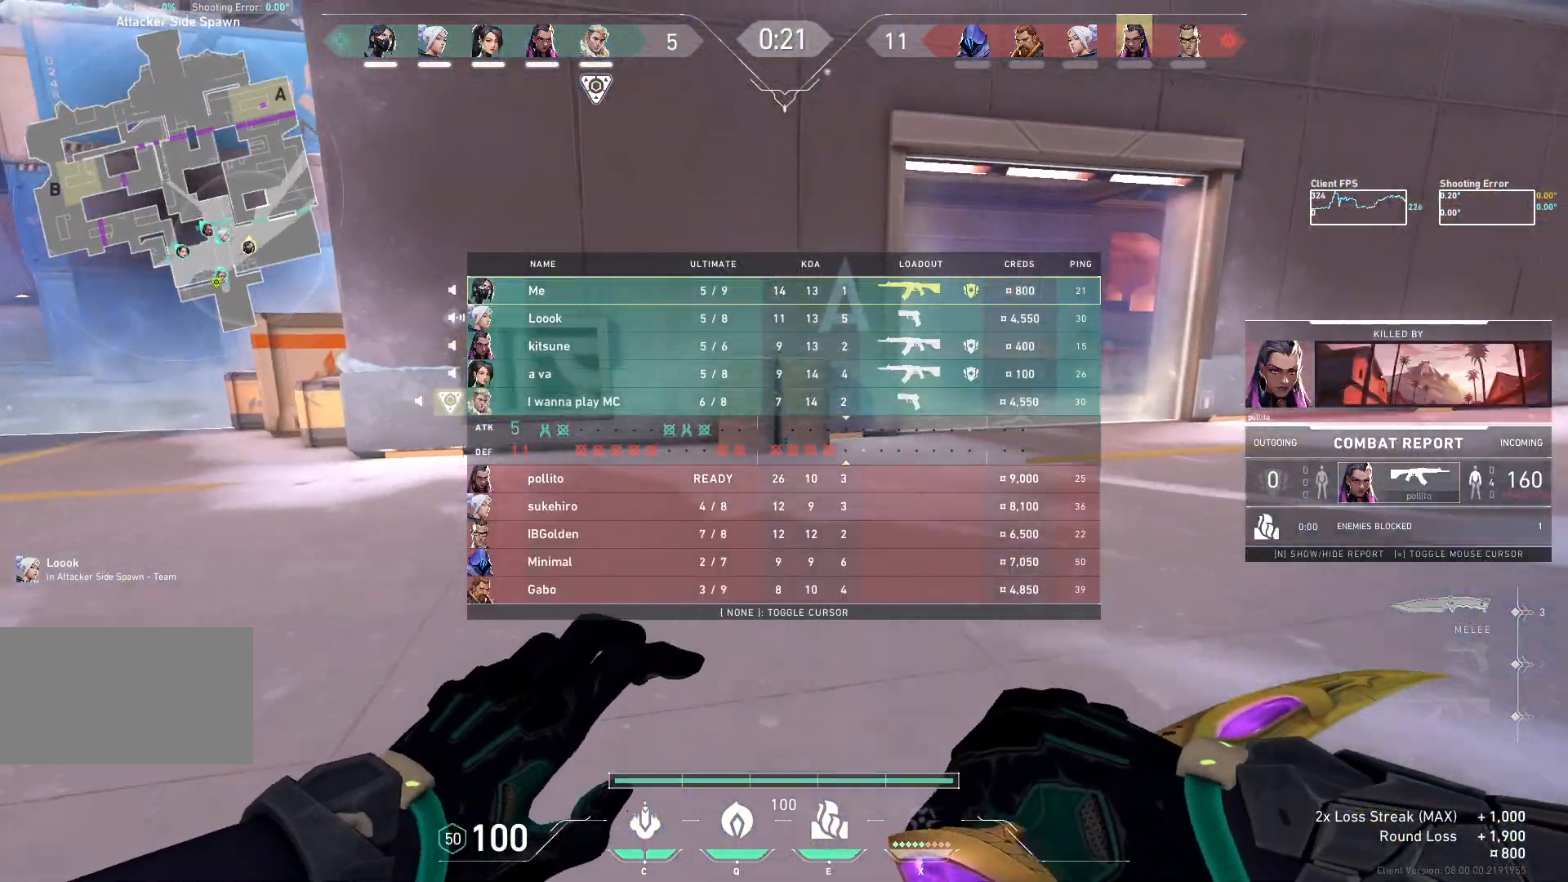
Gameplay with keyboard and mouse; each line is a JSON object with the keys and mouse buttons held at the frame after it. "events" lists presses ("down") and releases ("up") of "a", "ctrl", "d", "e", "q", "s", "shift", "space", "w", "mouse_left", "mouse_wheel", "mouse_right", "mouse_mb4" and "mouse_mb5" between this image and that frame as [ms after this image, input, new state], when the widget could be followed in between. "mouse_left", "mouse_wheel", "mouse_right", "mouse_mb4", "mouse_mb5" = the "left", "wheel", "right", "mb4", "mb5" buttons of the "mouse" list. No other keys are recorded. "wheel" means that the mouse wheel is clicked or scrolled. Not read: mouse_move.
{"keys": [], "mouse": [], "events": [[283, "space", "up"], [367, "d", "down"], [450, "w", "up"], [500, "d", "up"]]}
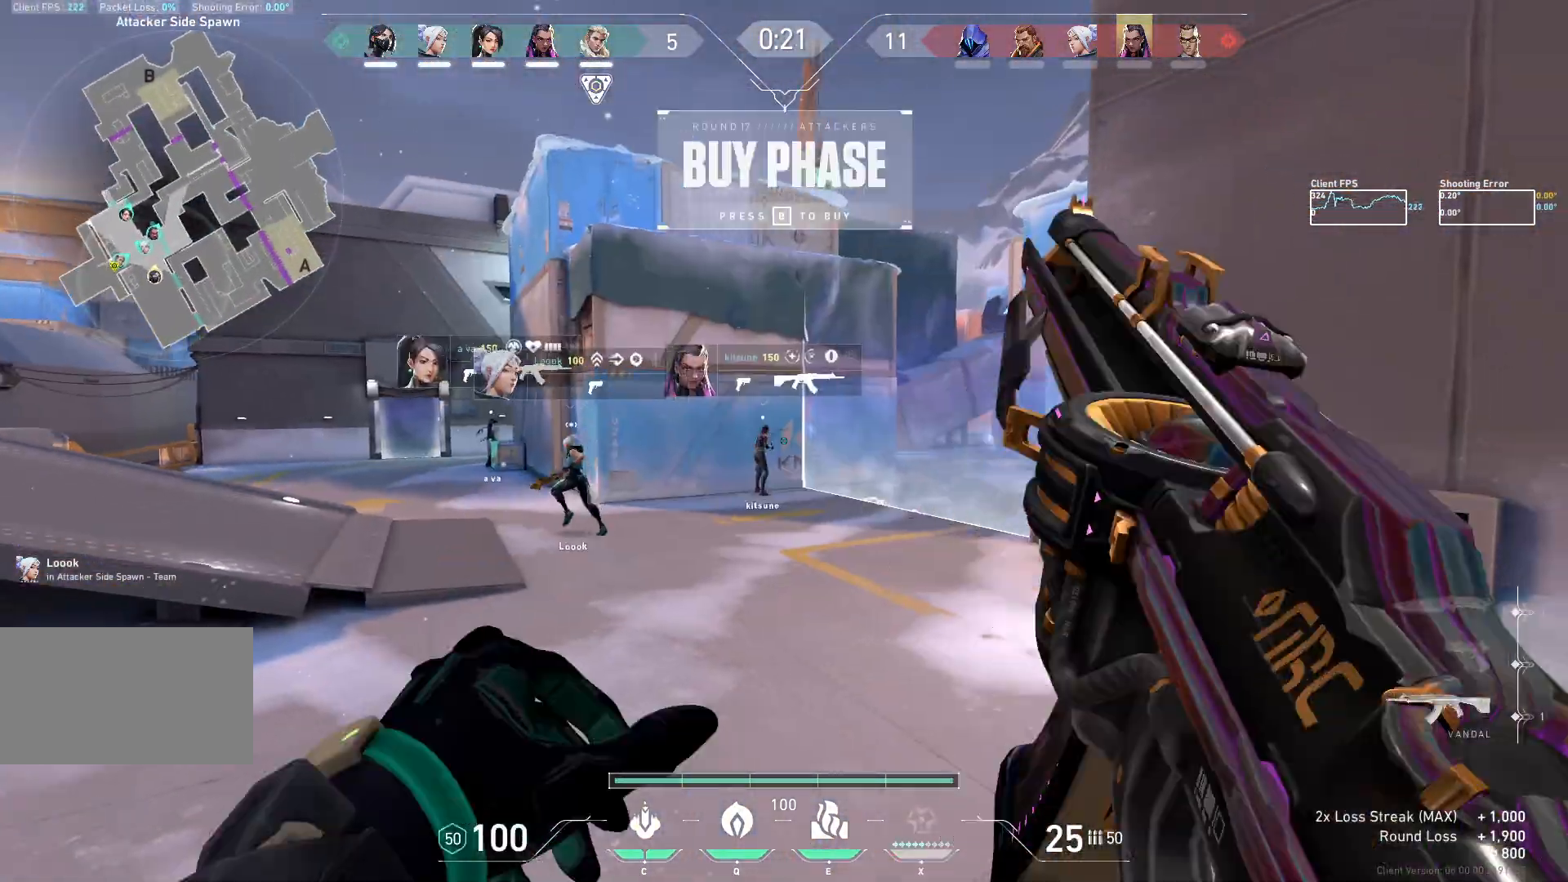
{"keys": ["d"], "mouse": [], "events": [[250, "d", "down"]]}
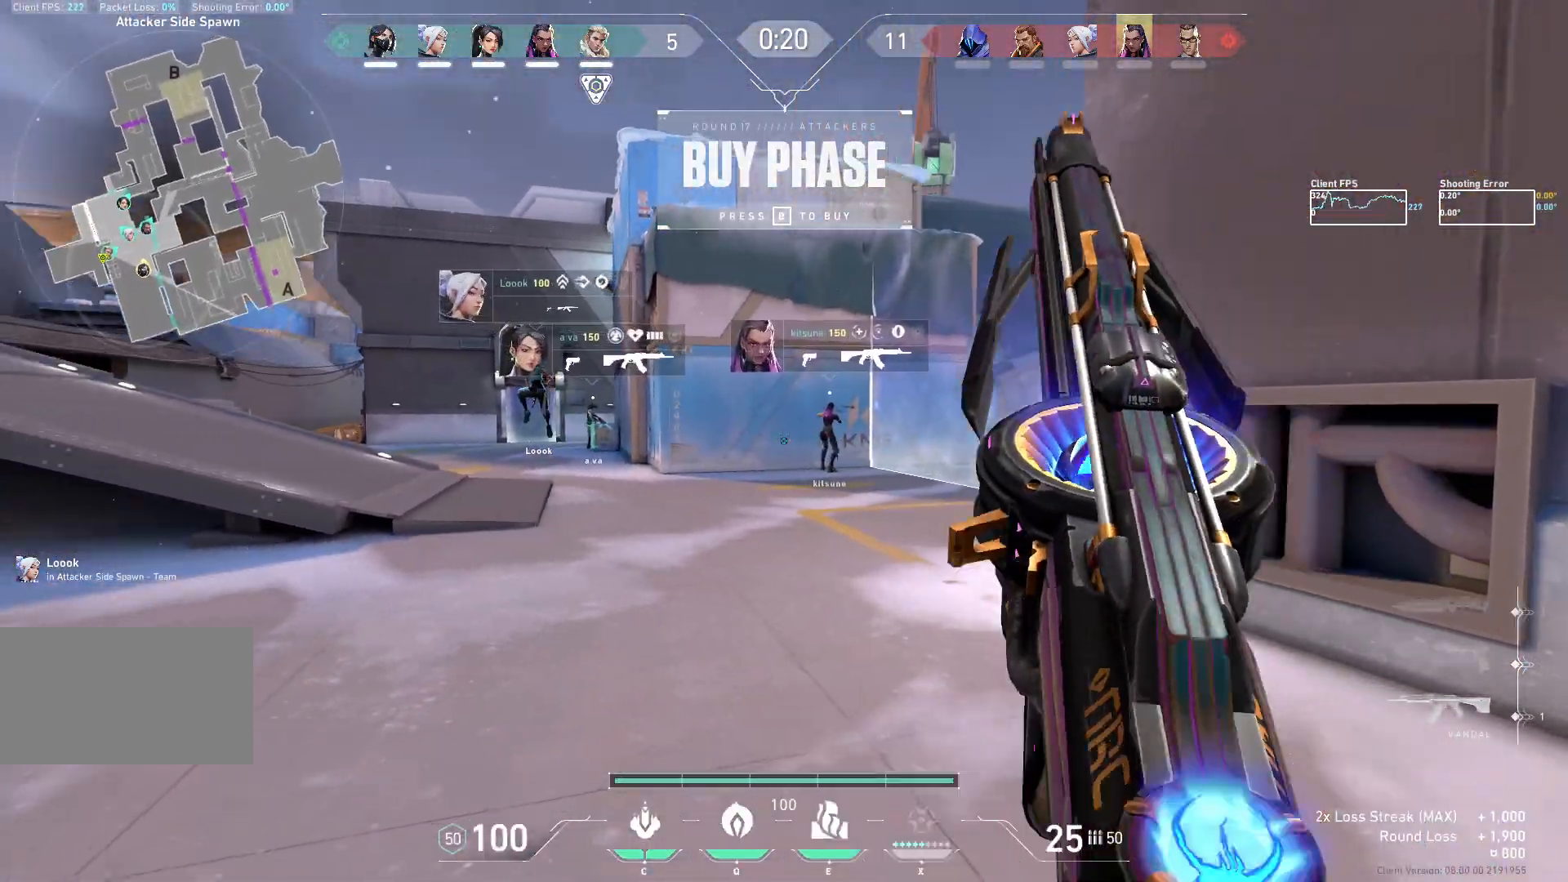
{"keys": [], "mouse": [], "events": [[267, "d", "up"]]}
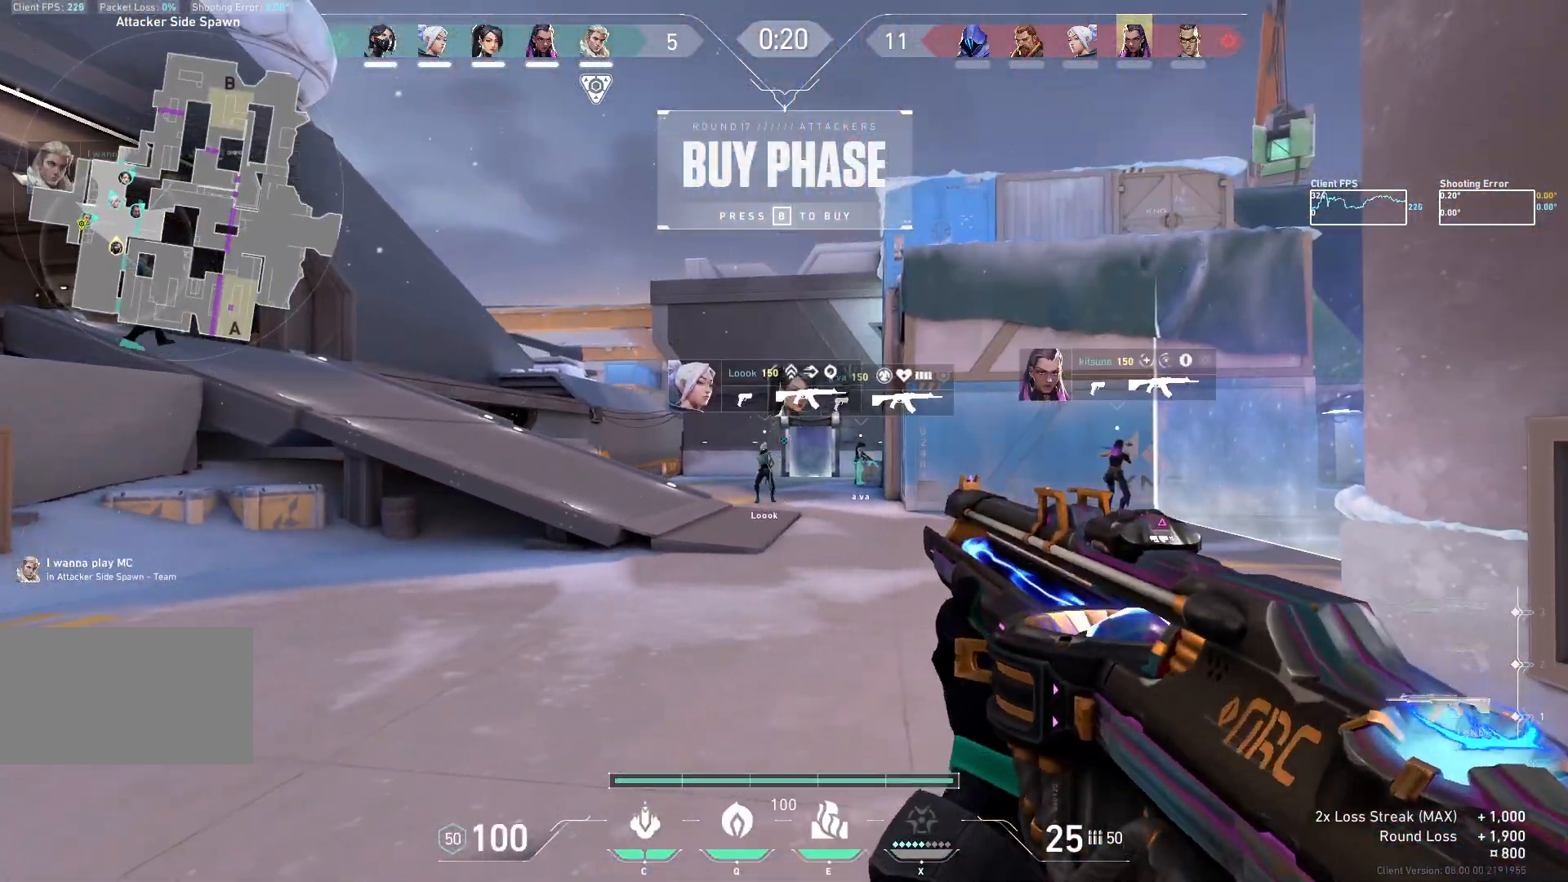
{"keys": ["a"], "mouse": [], "events": [[50, "a", "down"]]}
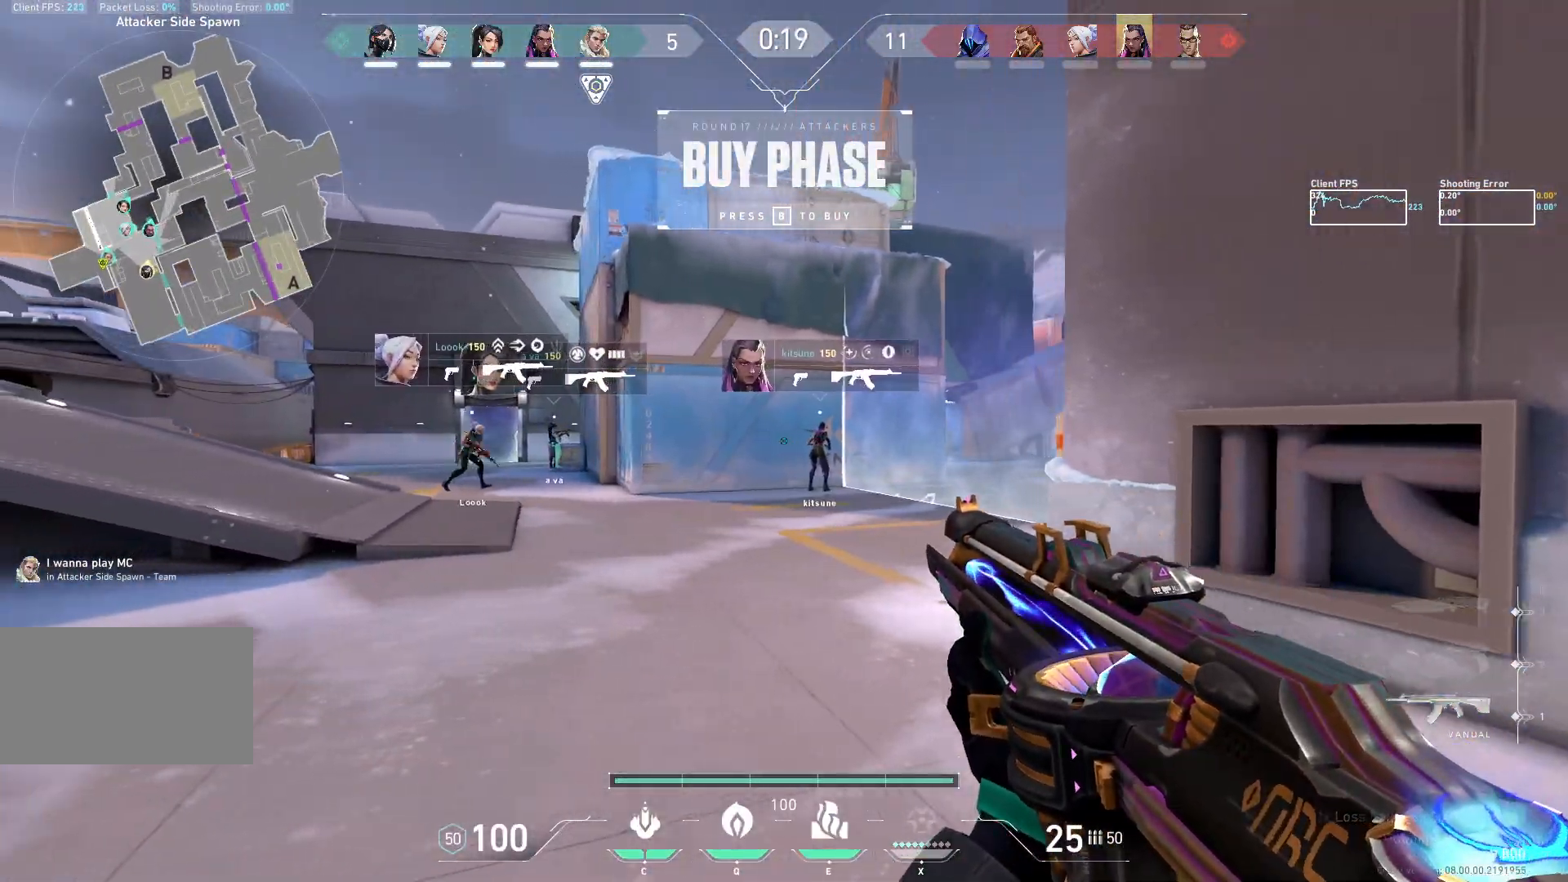
{"keys": ["a"], "mouse": [], "events": [[17, "d", "down"], [83, "a", "up"], [450, "a", "down"], [467, "d", "up"]]}
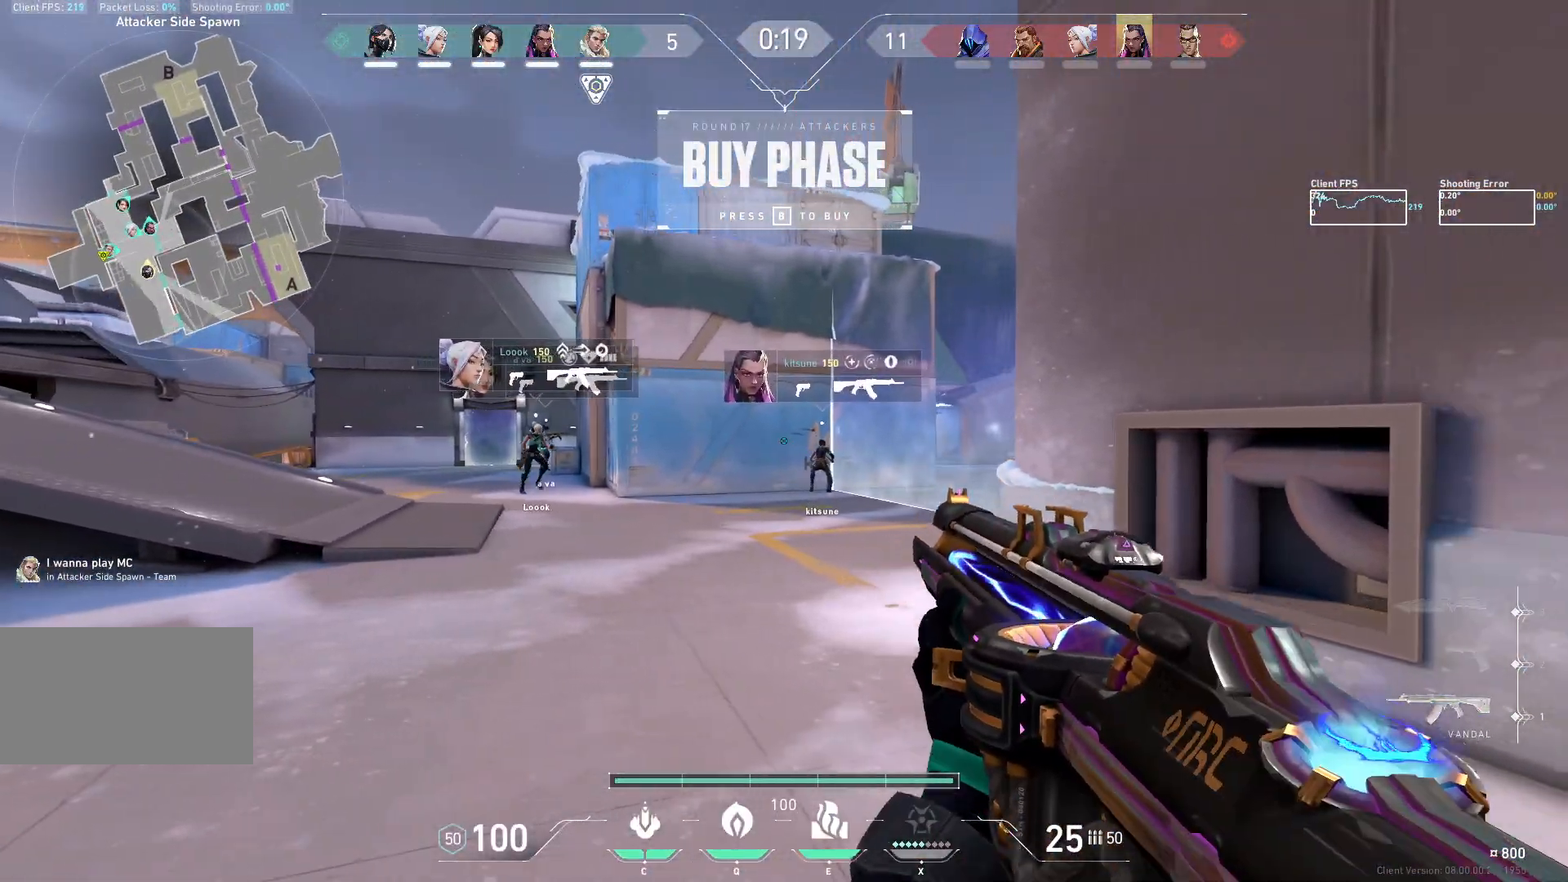
{"keys": ["a", "w"], "mouse": [], "events": [[483, "w", "down"]]}
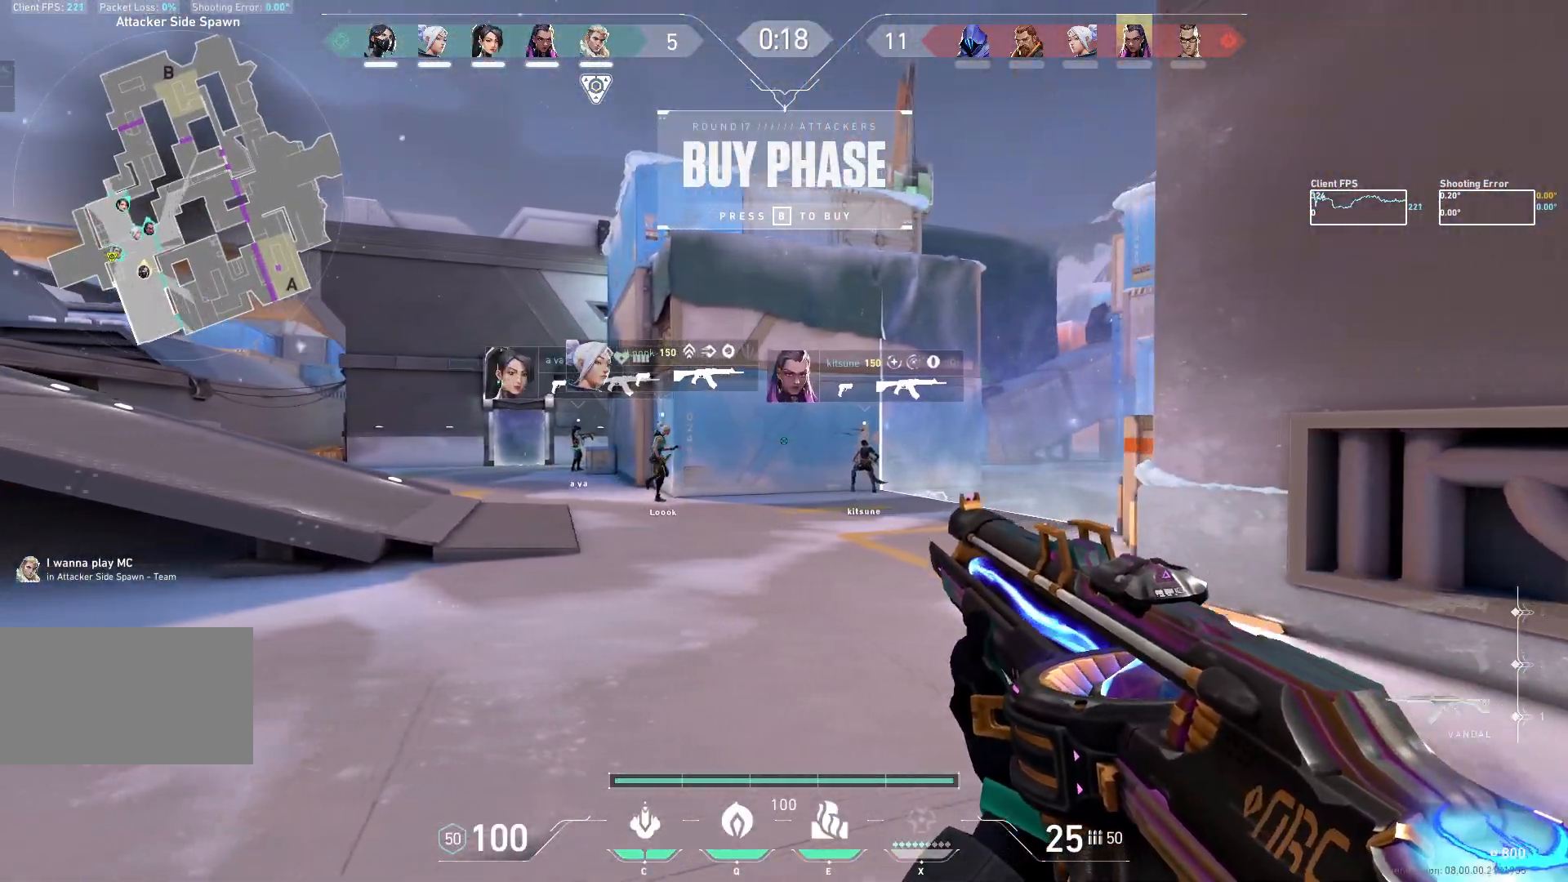
{"keys": ["d", "w"], "mouse": [], "events": [[83, "a", "up"], [250, "d", "down"]]}
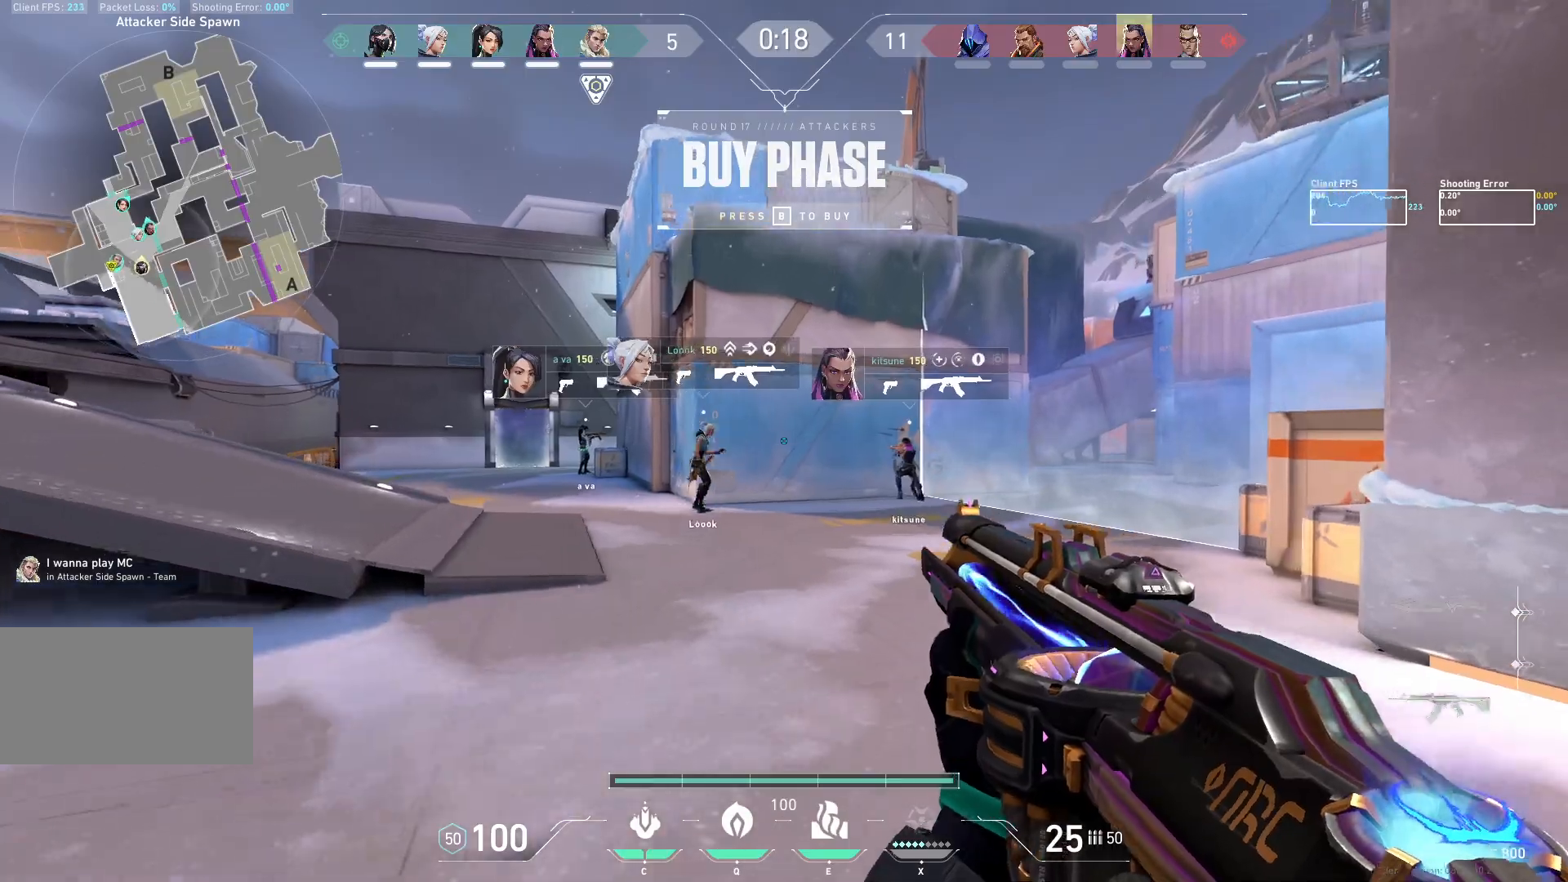
{"keys": ["w"], "mouse": [], "events": [[217, "d", "up"]]}
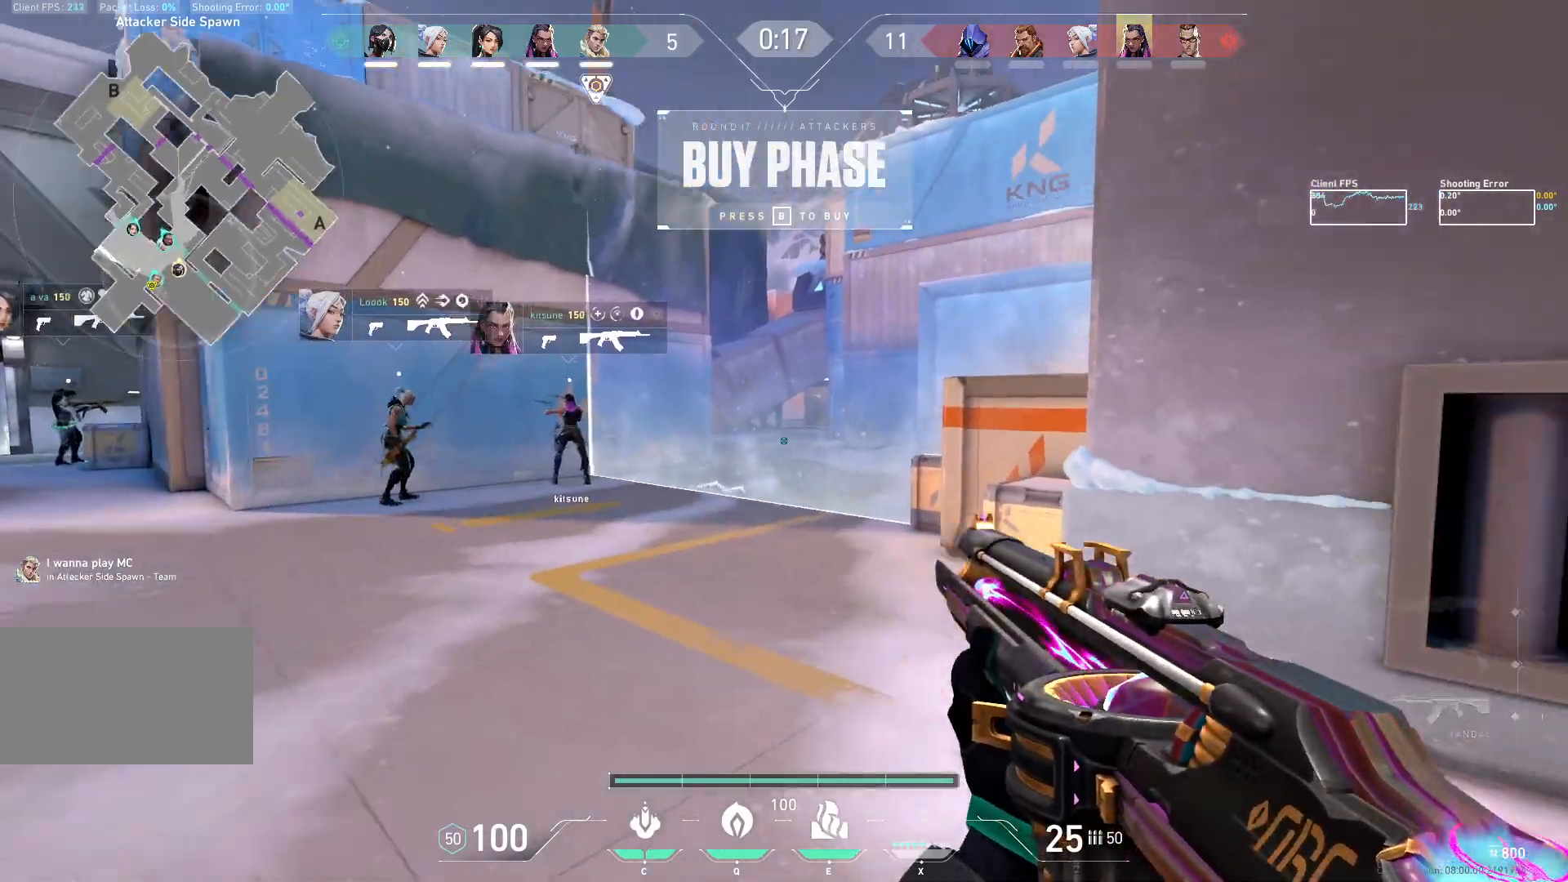
{"keys": ["d"], "mouse": [], "events": [[17, "a", "down"], [233, "space", "down"], [283, "w", "up"], [367, "w", "down"], [383, "d", "down"], [417, "space", "up"], [433, "w", "up"], [483, "a", "up"]]}
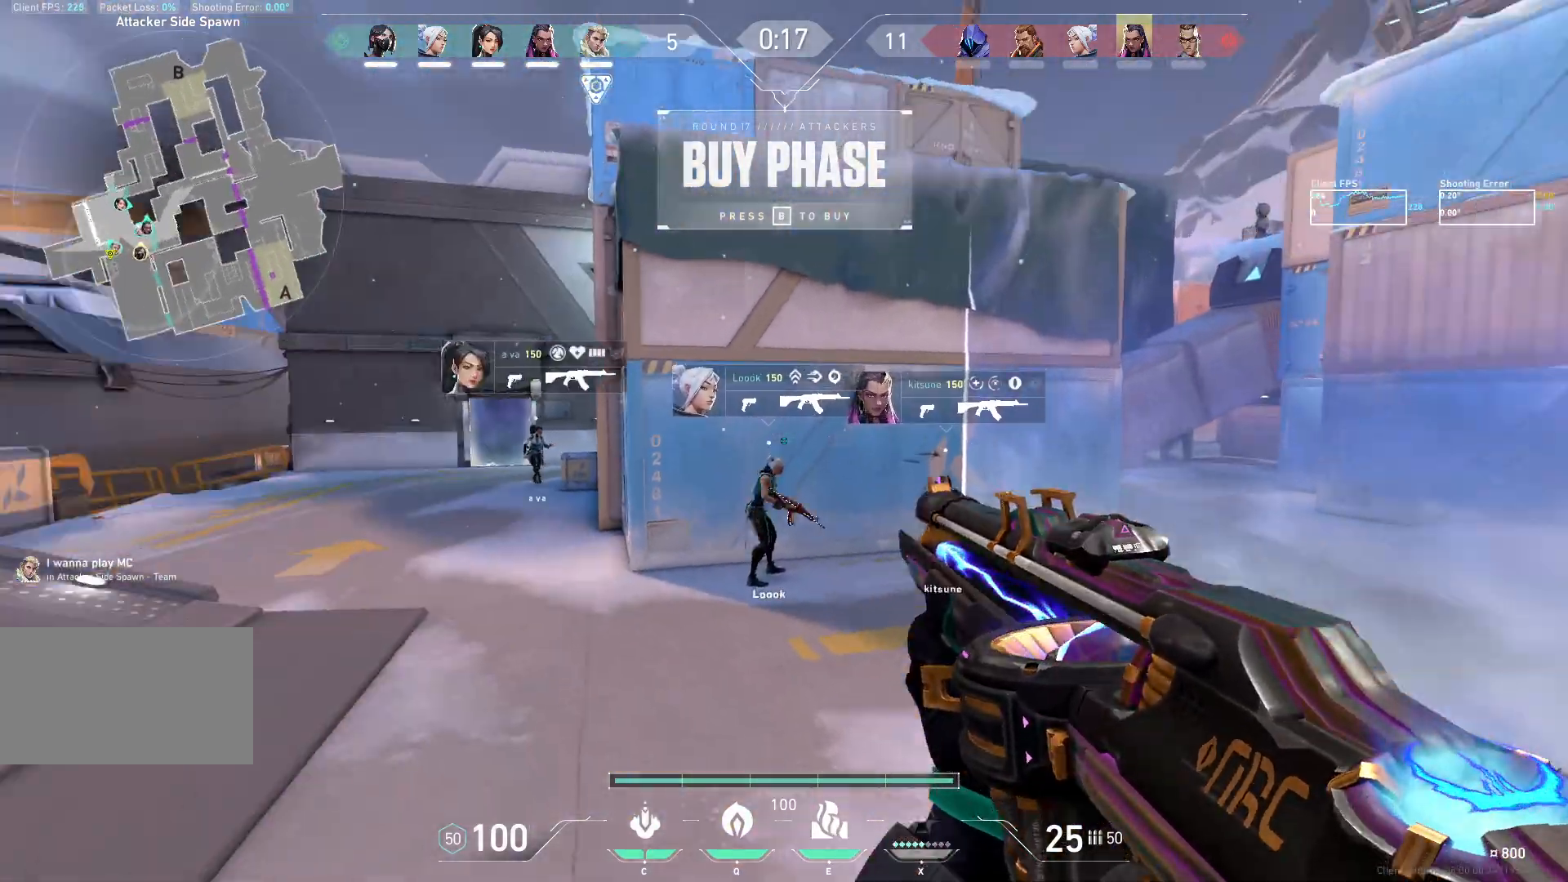
{"keys": ["d"], "mouse": [], "events": []}
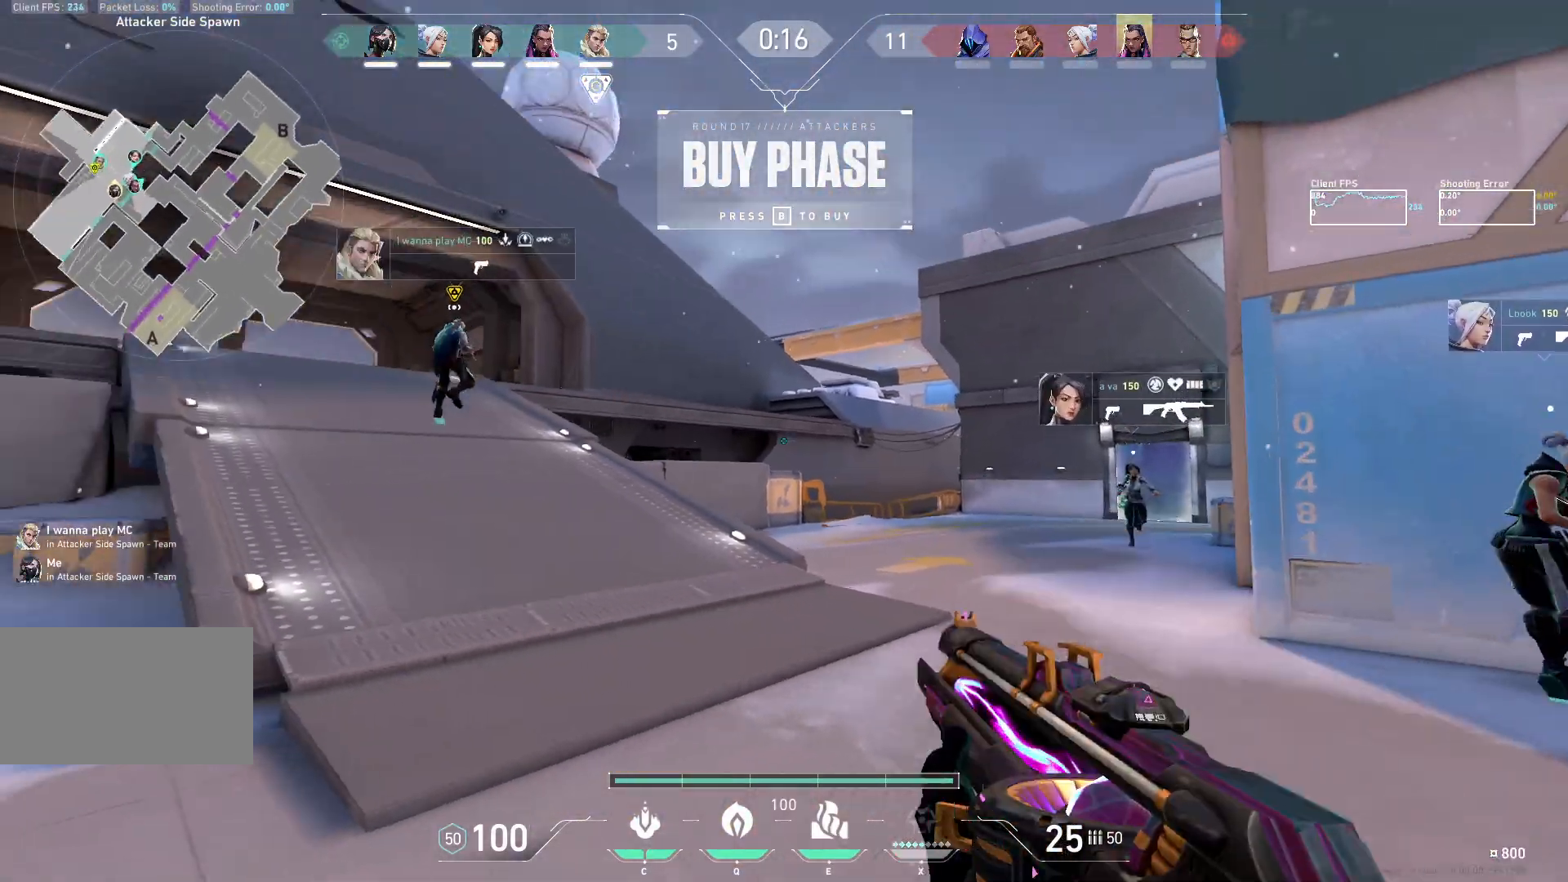
{"keys": ["d", "w"], "mouse": [], "events": [[500, "w", "down"]]}
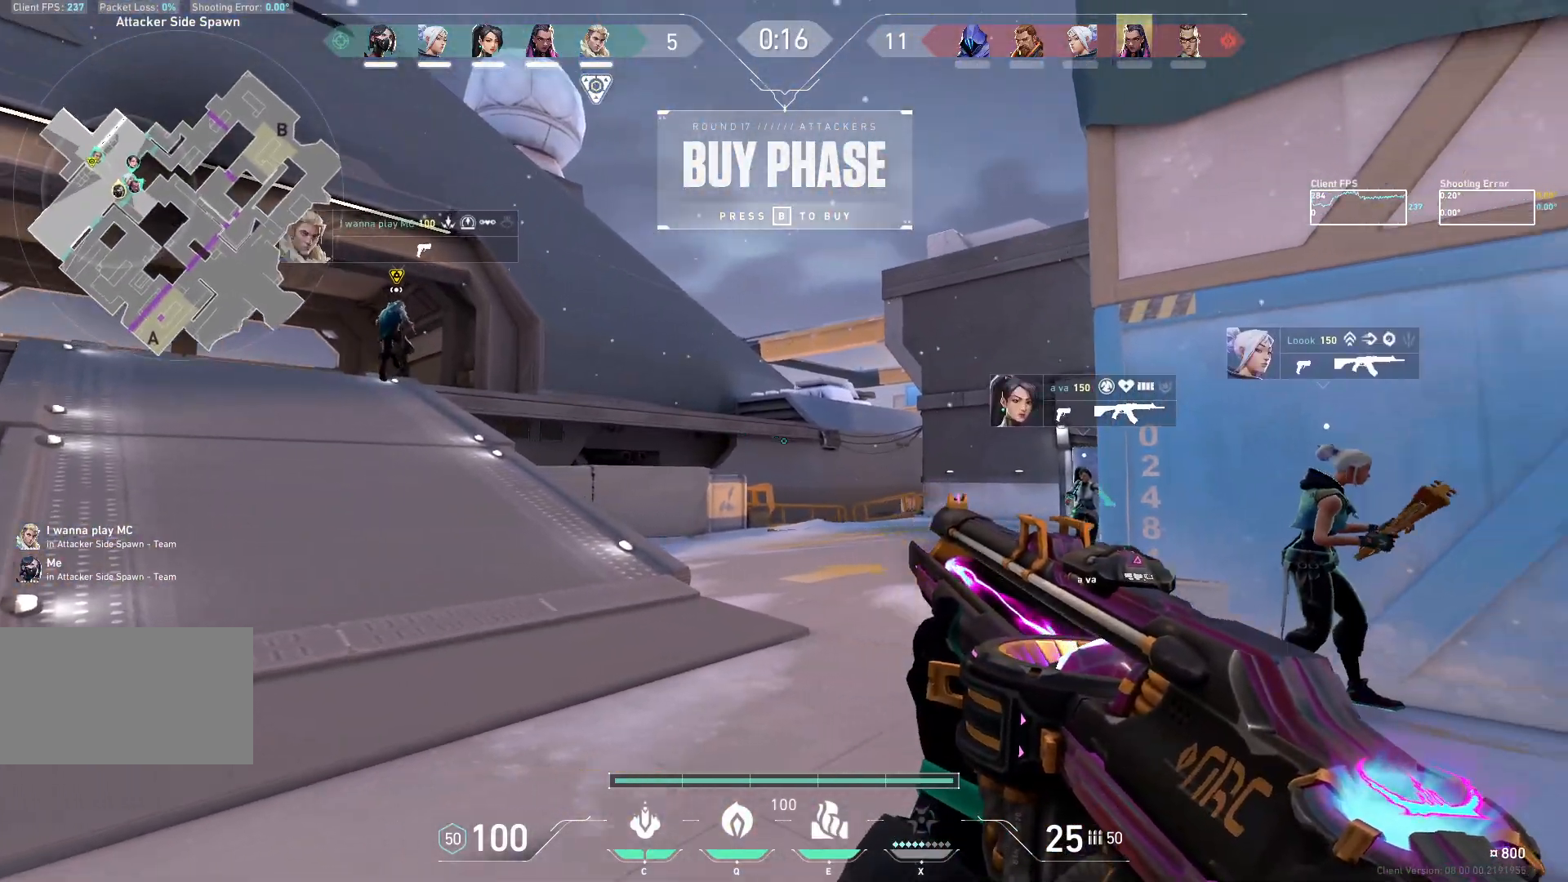
{"keys": ["a"], "mouse": [], "events": [[67, "a", "down"], [150, "d", "up"], [150, "w", "up"]]}
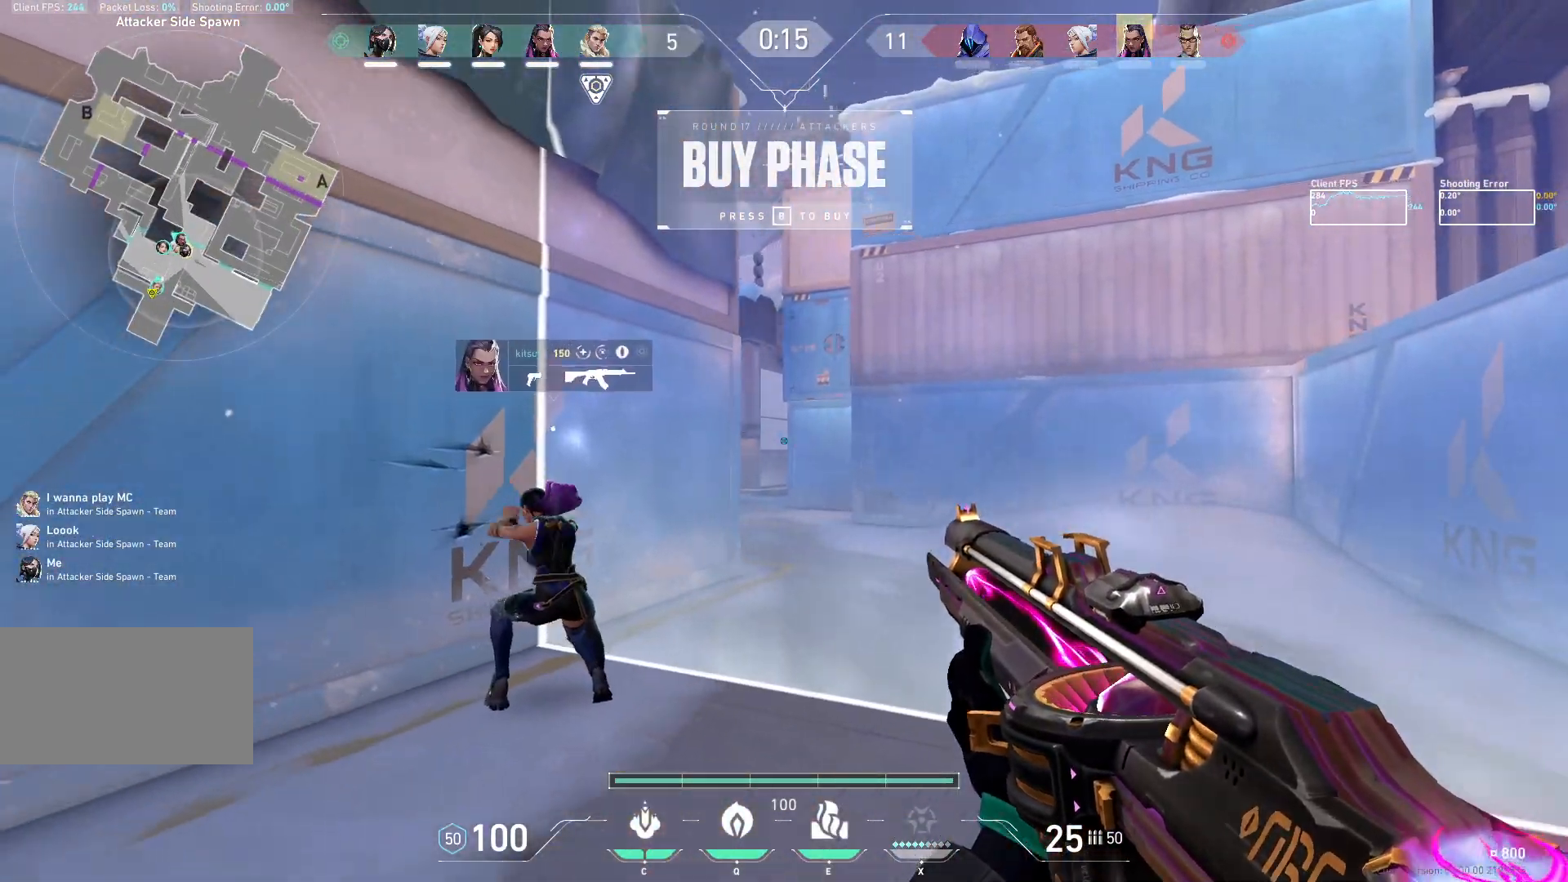
{"keys": ["d"], "mouse": [], "events": [[33, "d", "down"], [33, "w", "down"], [100, "a", "up"], [100, "w", "up"]]}
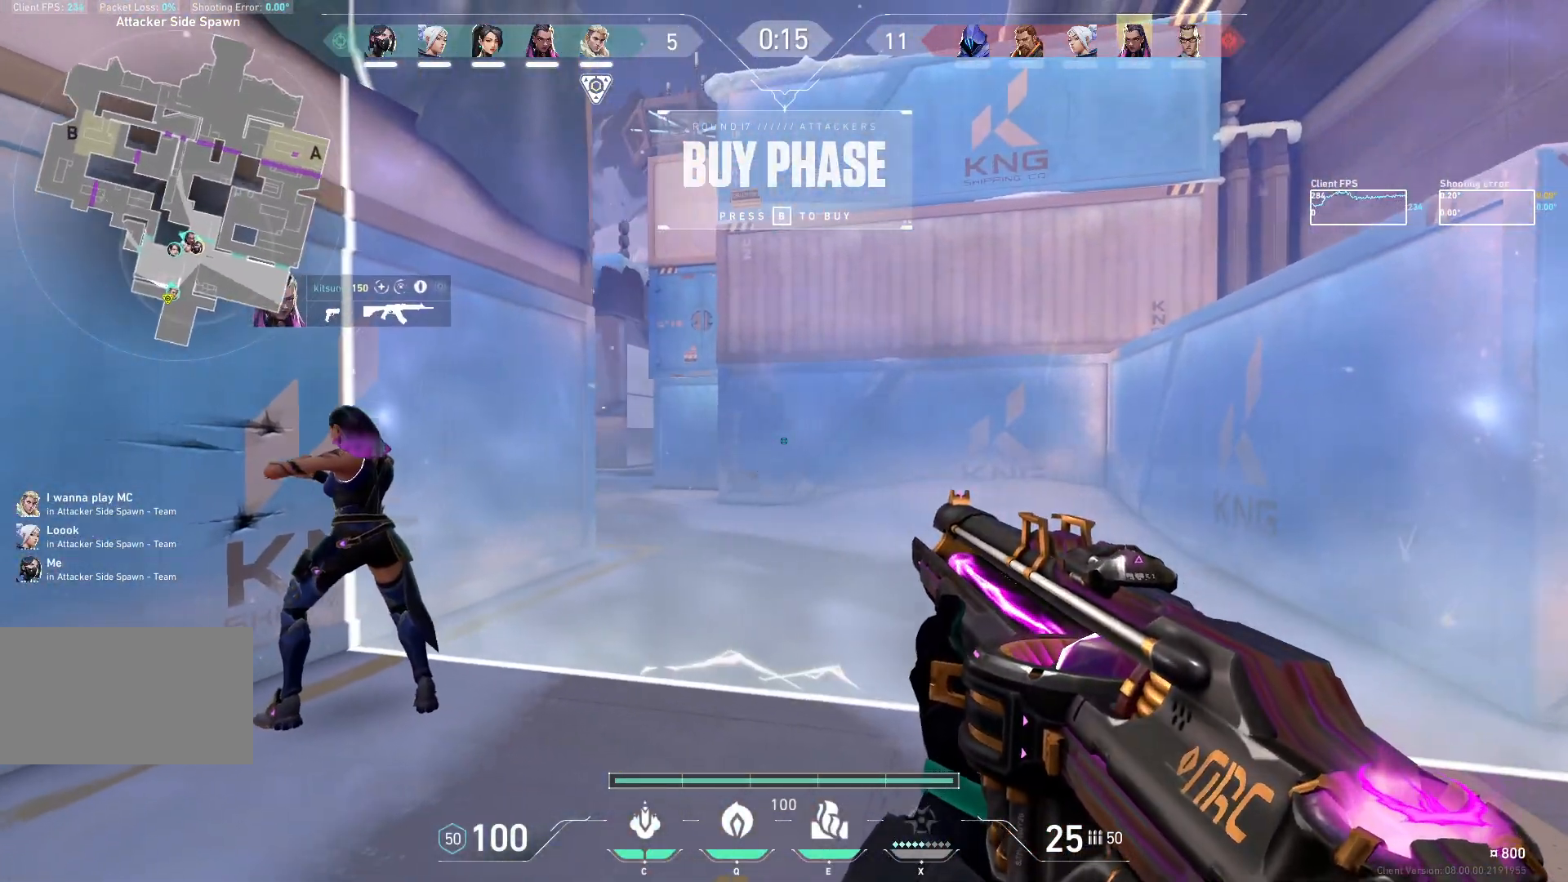
{"keys": ["a", "w"], "mouse": [], "events": [[100, "w", "down"], [117, "w", "up"], [150, "a", "down"], [183, "d", "up"], [283, "a", "up"], [350, "a", "down"], [483, "w", "down"]]}
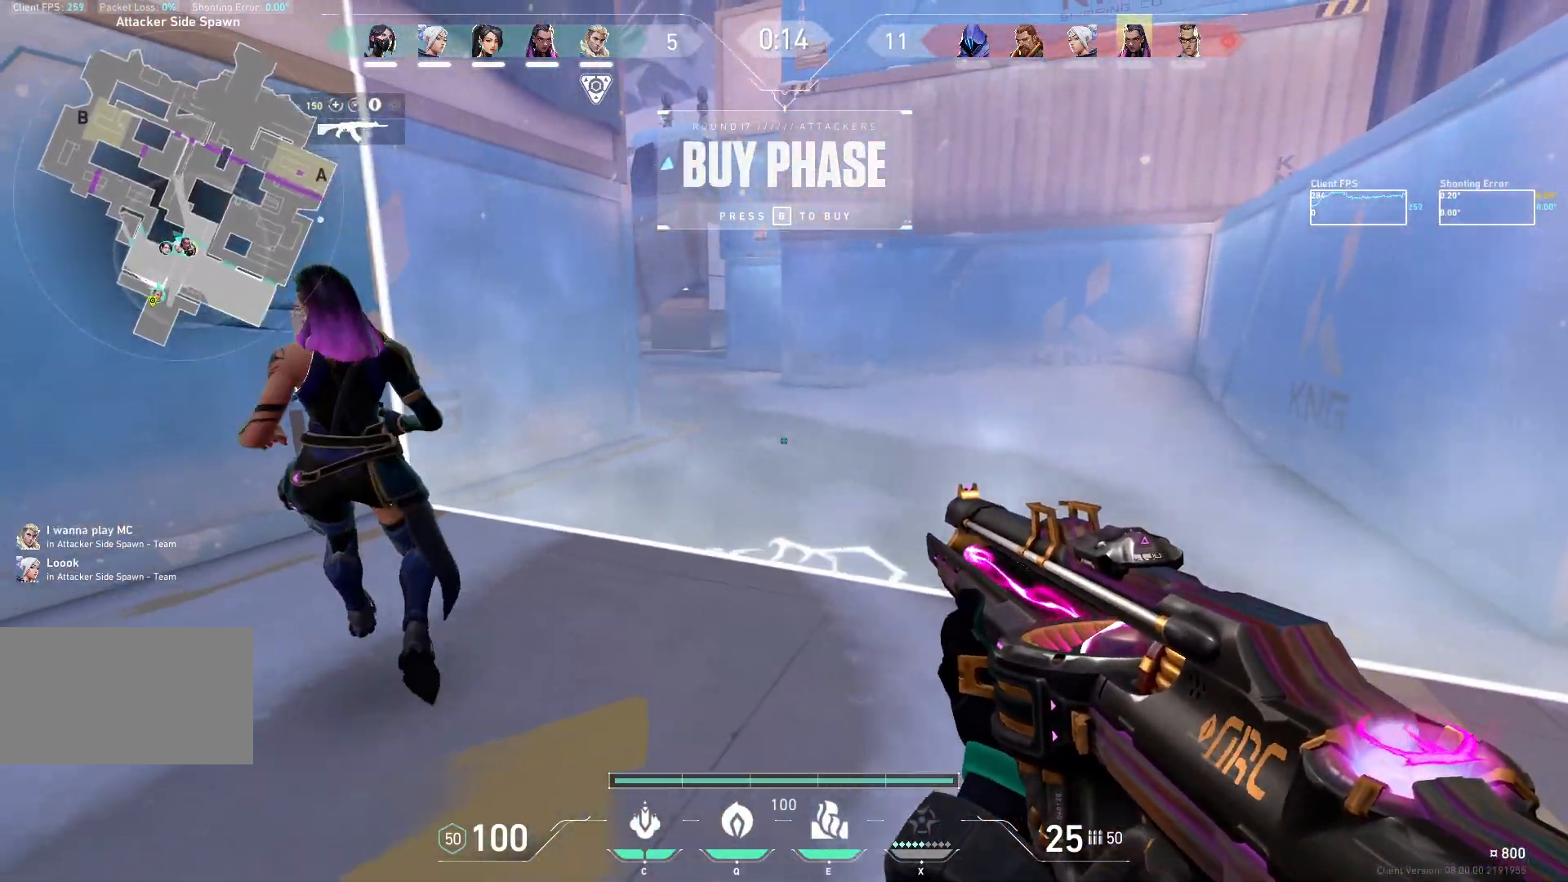
{"keys": ["a", "d", "w"], "mouse": [], "events": [[67, "a", "up"], [383, "a", "down"], [500, "d", "down"]]}
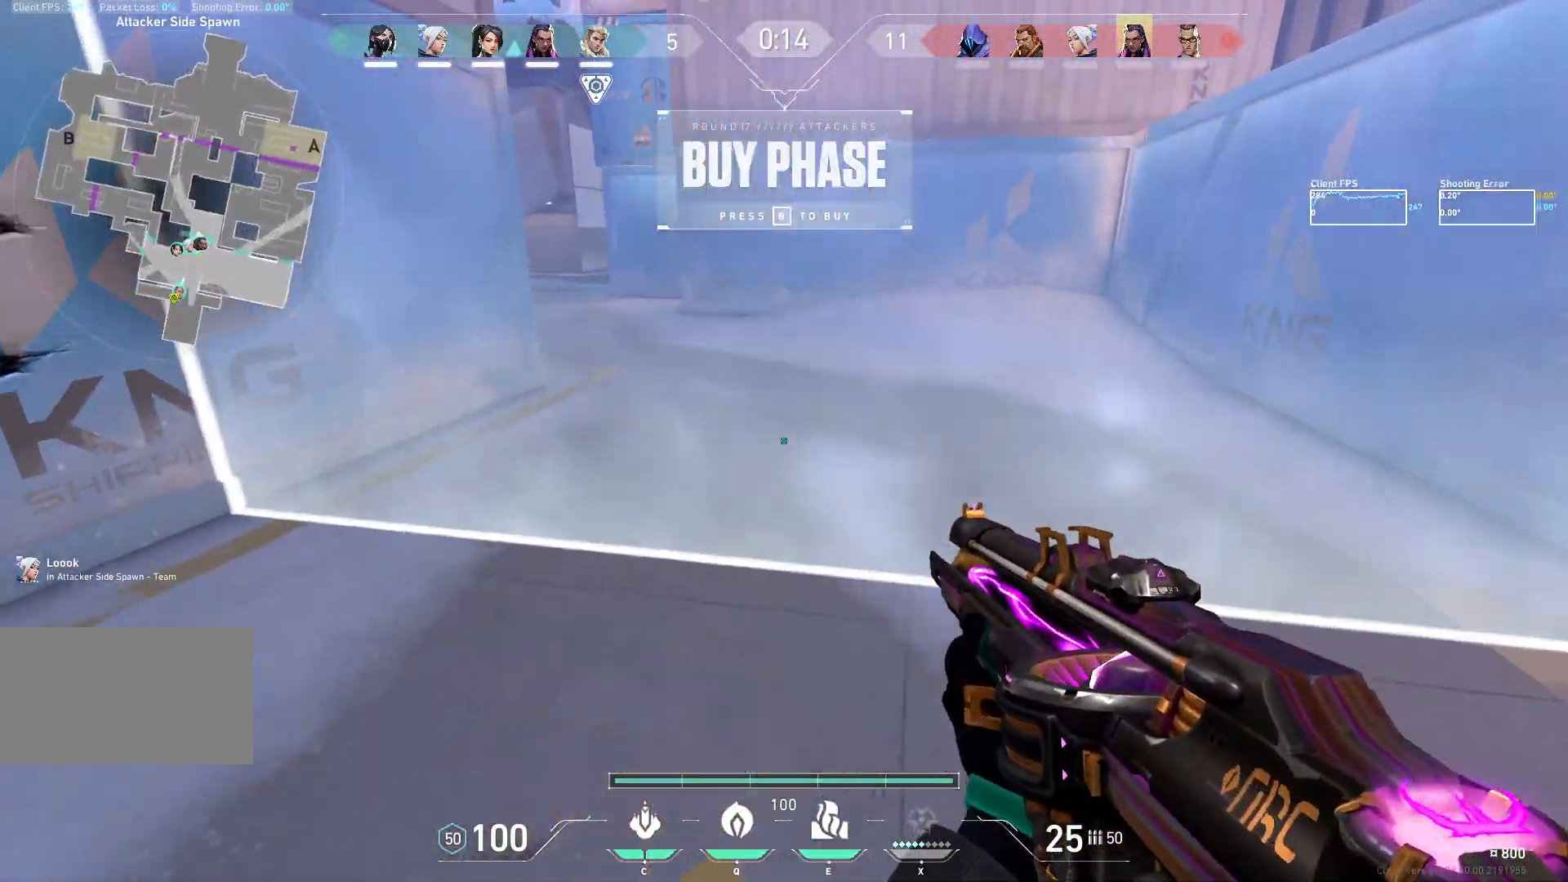
{"keys": [], "mouse": [], "events": [[67, "a", "up"], [83, "w", "up"], [217, "d", "up"]]}
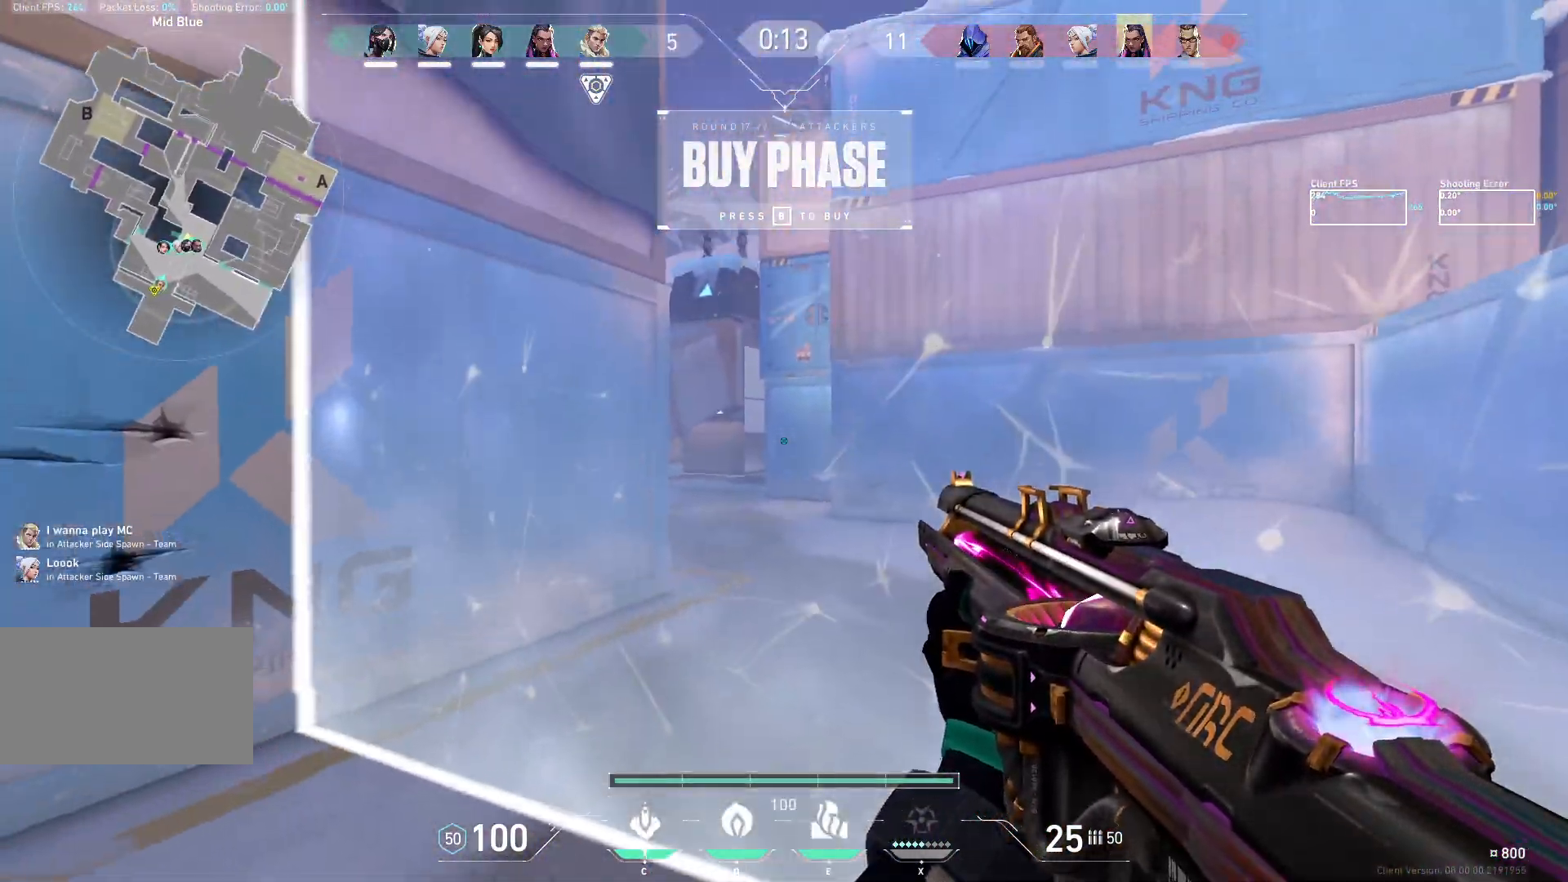
{"keys": [], "mouse": [], "events": [[250, "q", "down"], [317, "q", "up"]]}
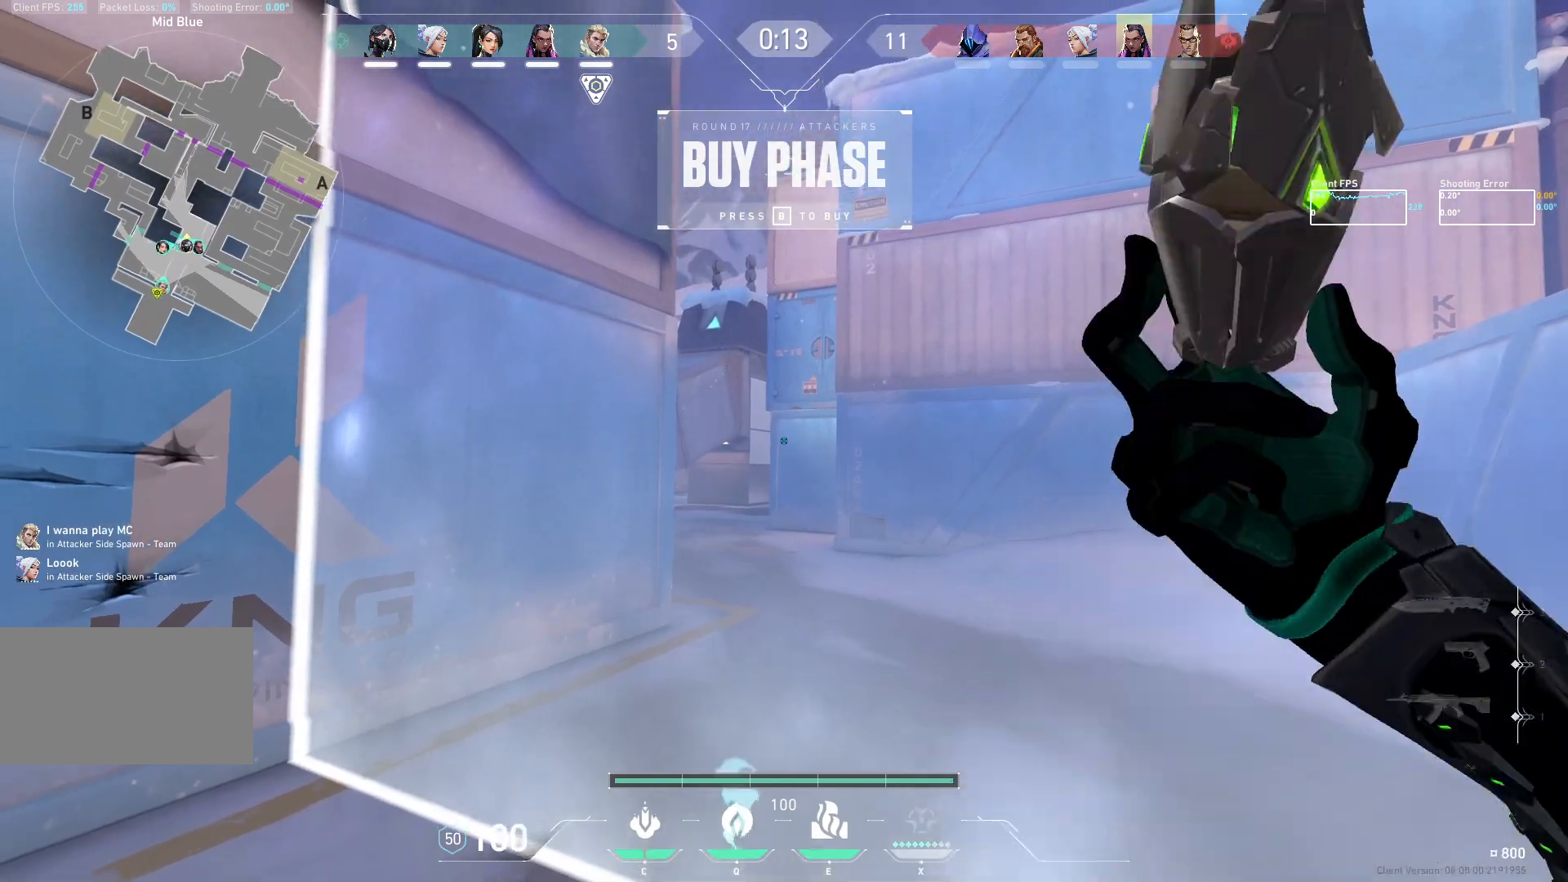
{"keys": [], "mouse": [], "events": []}
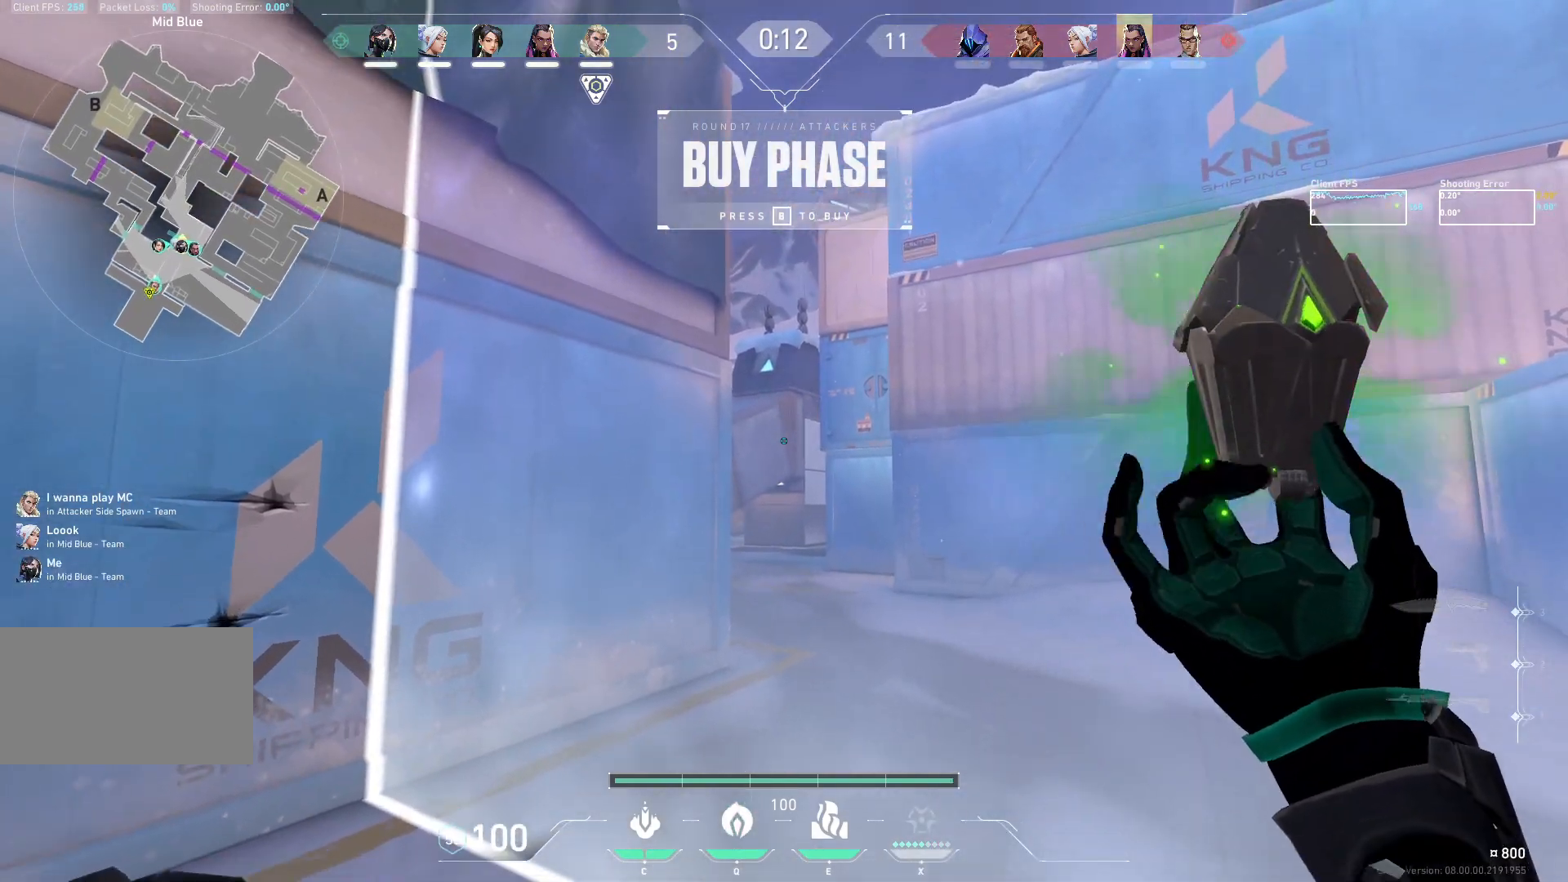
{"keys": [], "mouse": [], "events": []}
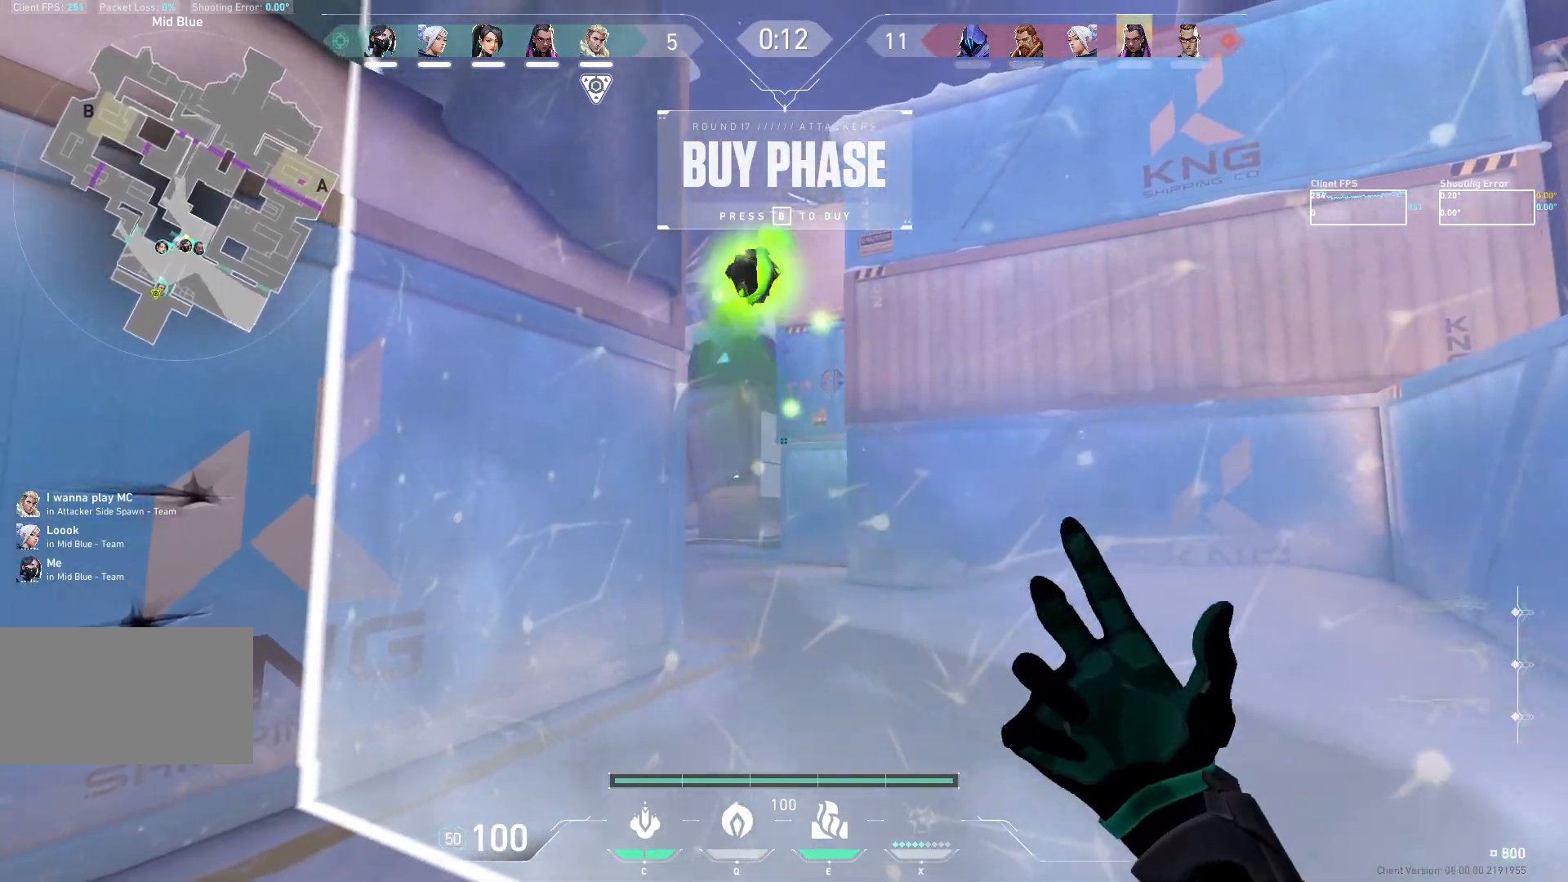
{"keys": [], "mouse": [], "events": []}
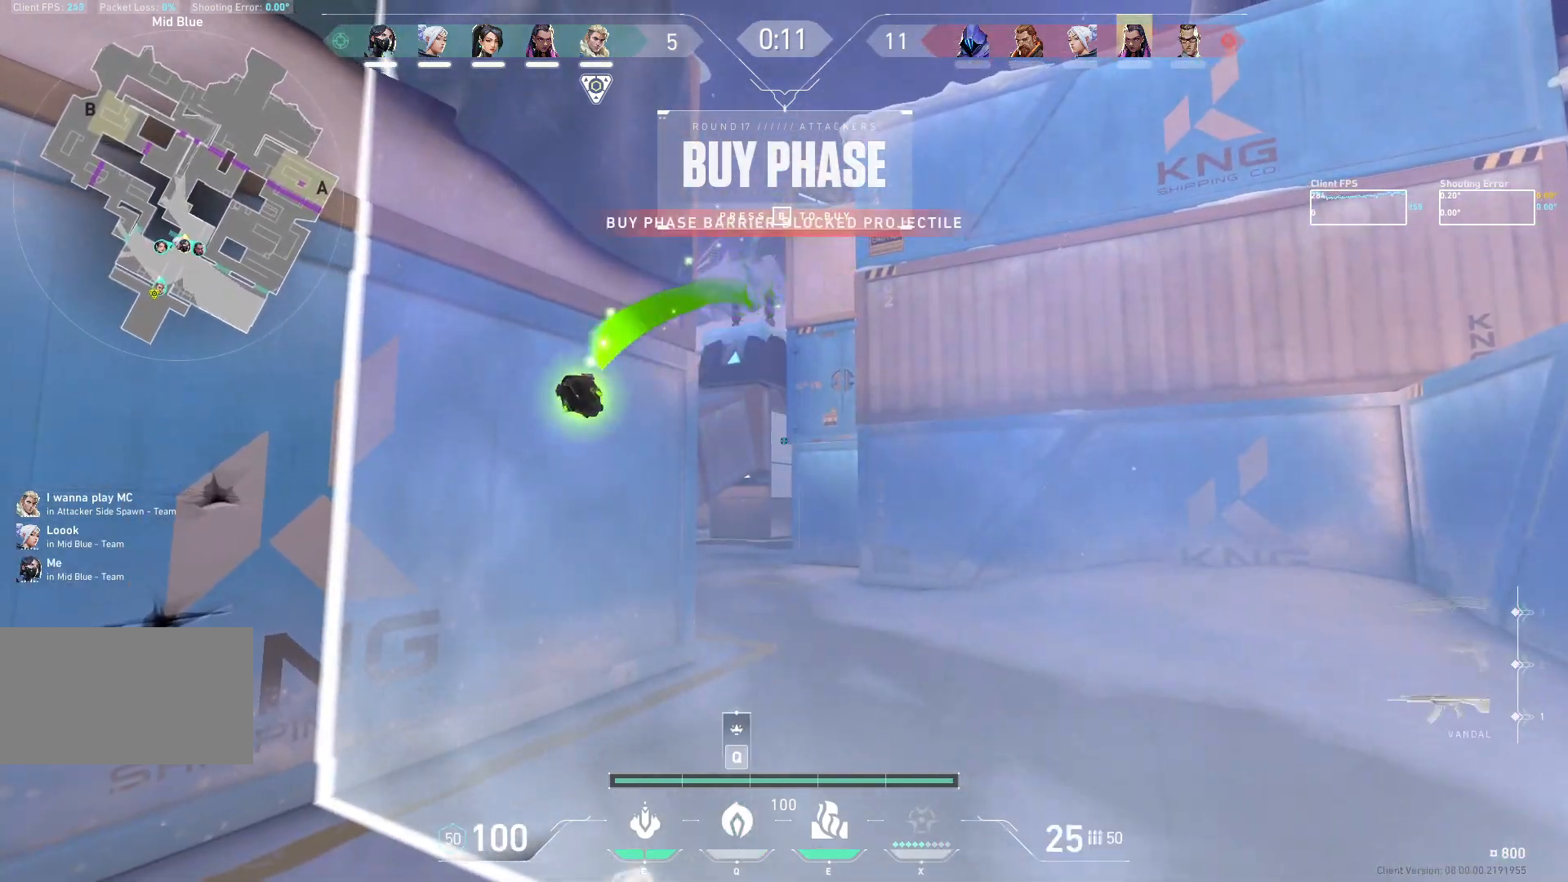
{"keys": ["w"], "mouse": [], "events": [[417, "w", "down"]]}
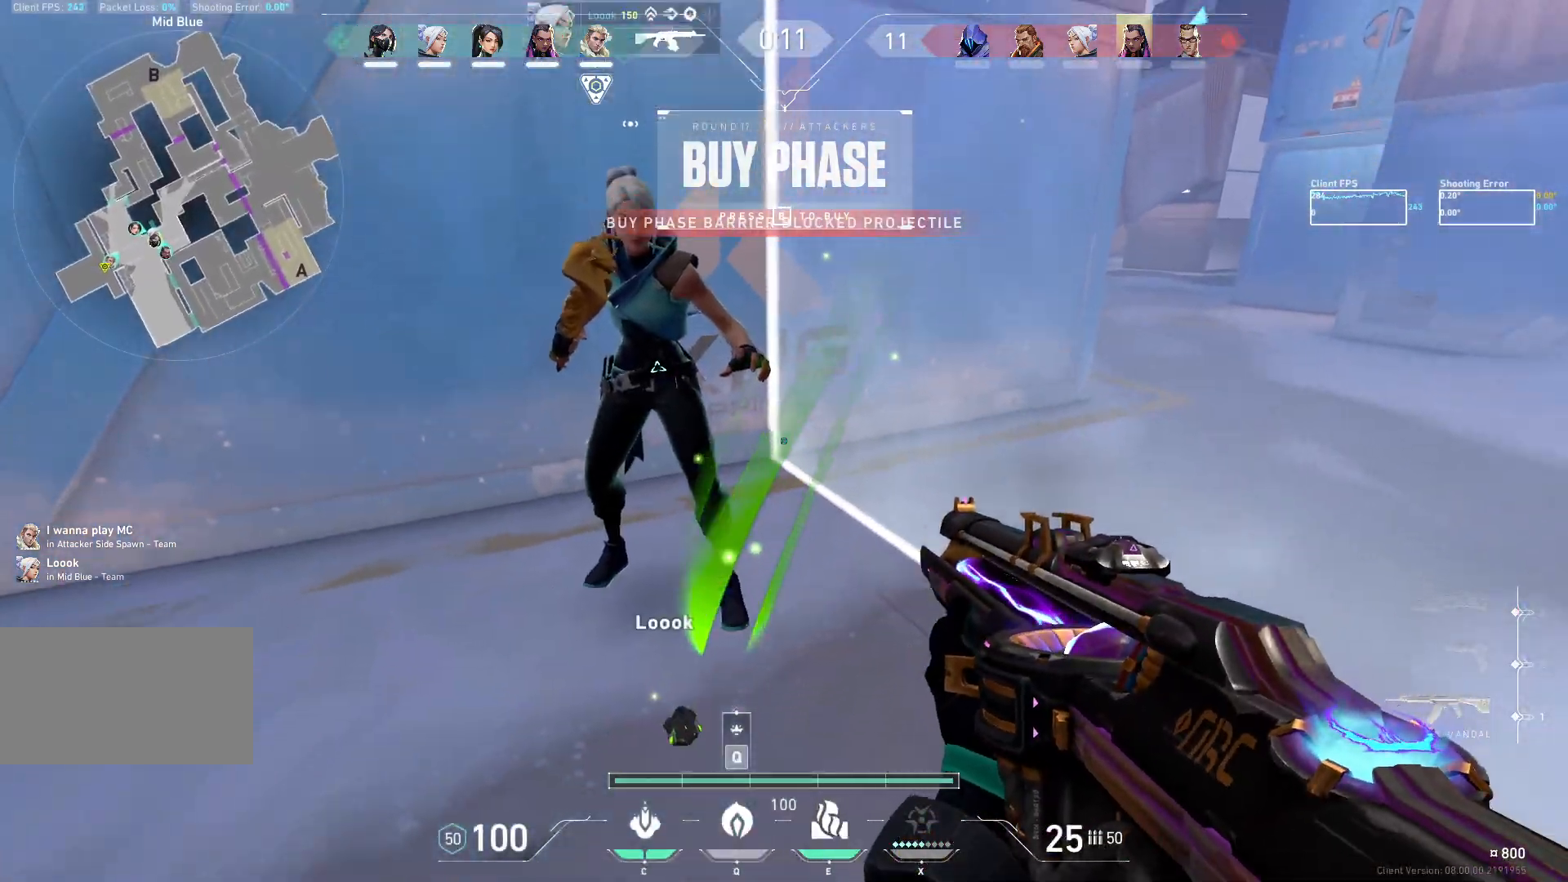
{"keys": [], "mouse": [], "events": [[217, "w", "up"], [250, "a", "down"], [383, "a", "up"]]}
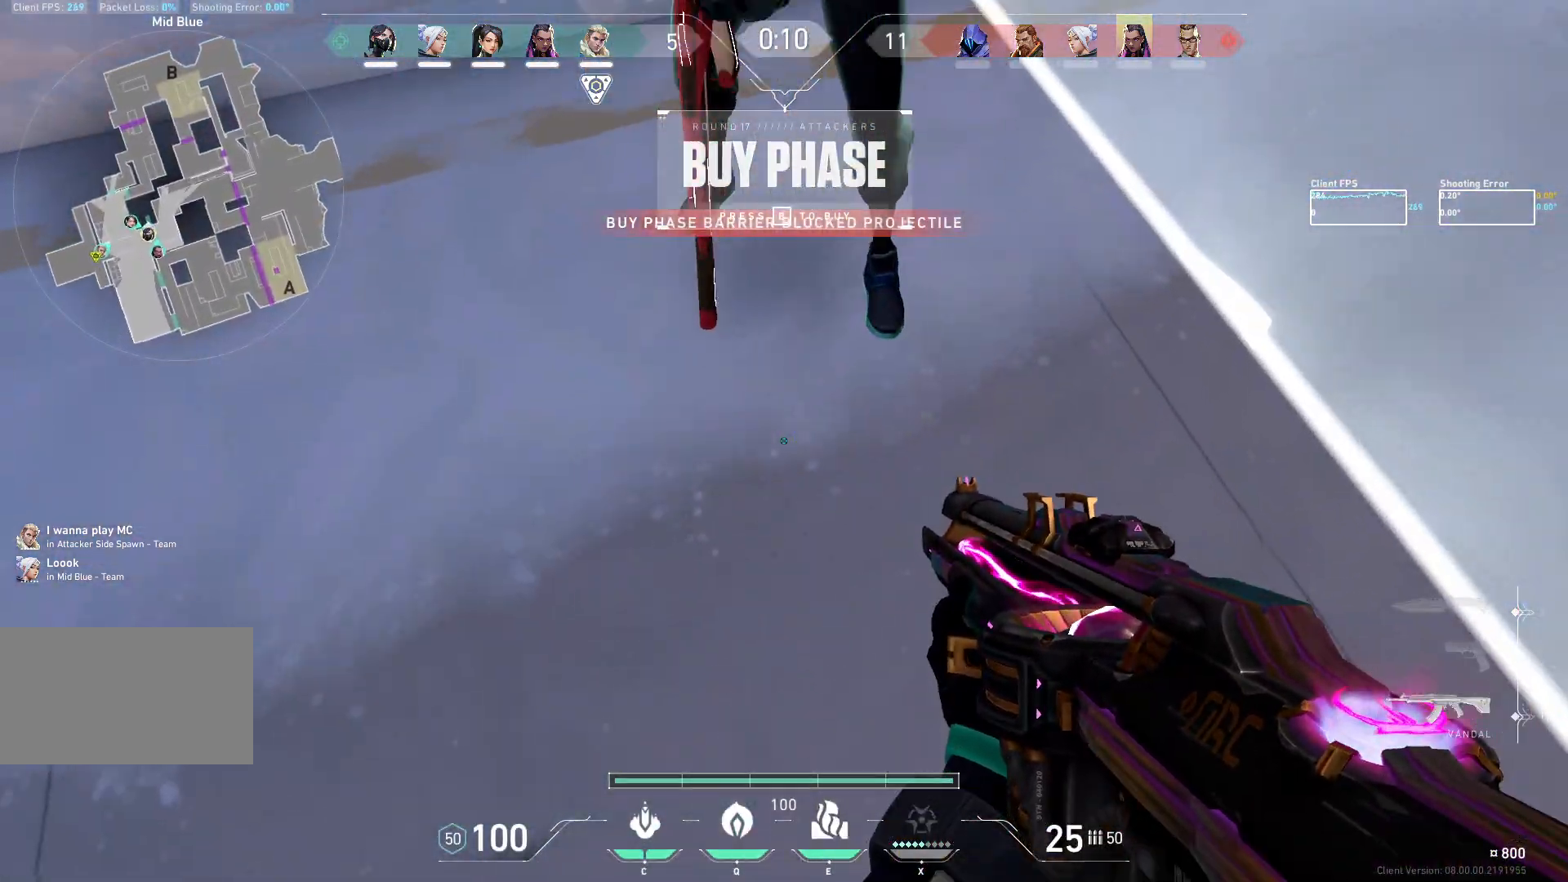
{"keys": ["s"], "mouse": [], "events": [[133, "d", "down"], [467, "d", "up"], [467, "s", "down"]]}
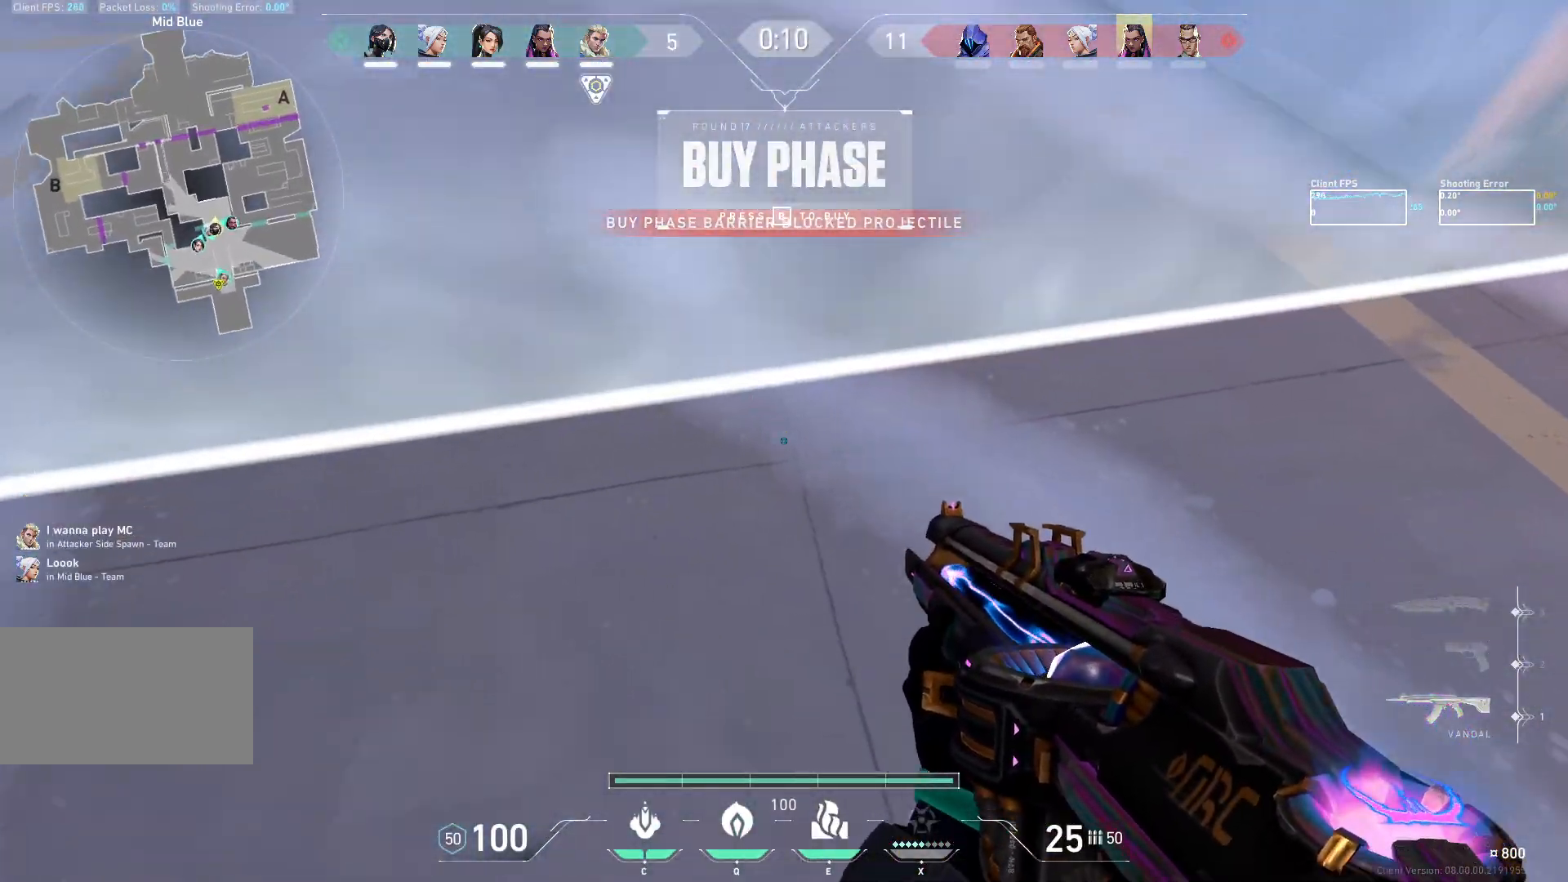
{"keys": ["w"], "mouse": [], "events": [[117, "a", "down"], [183, "s", "up"], [250, "a", "up"], [317, "w", "down"]]}
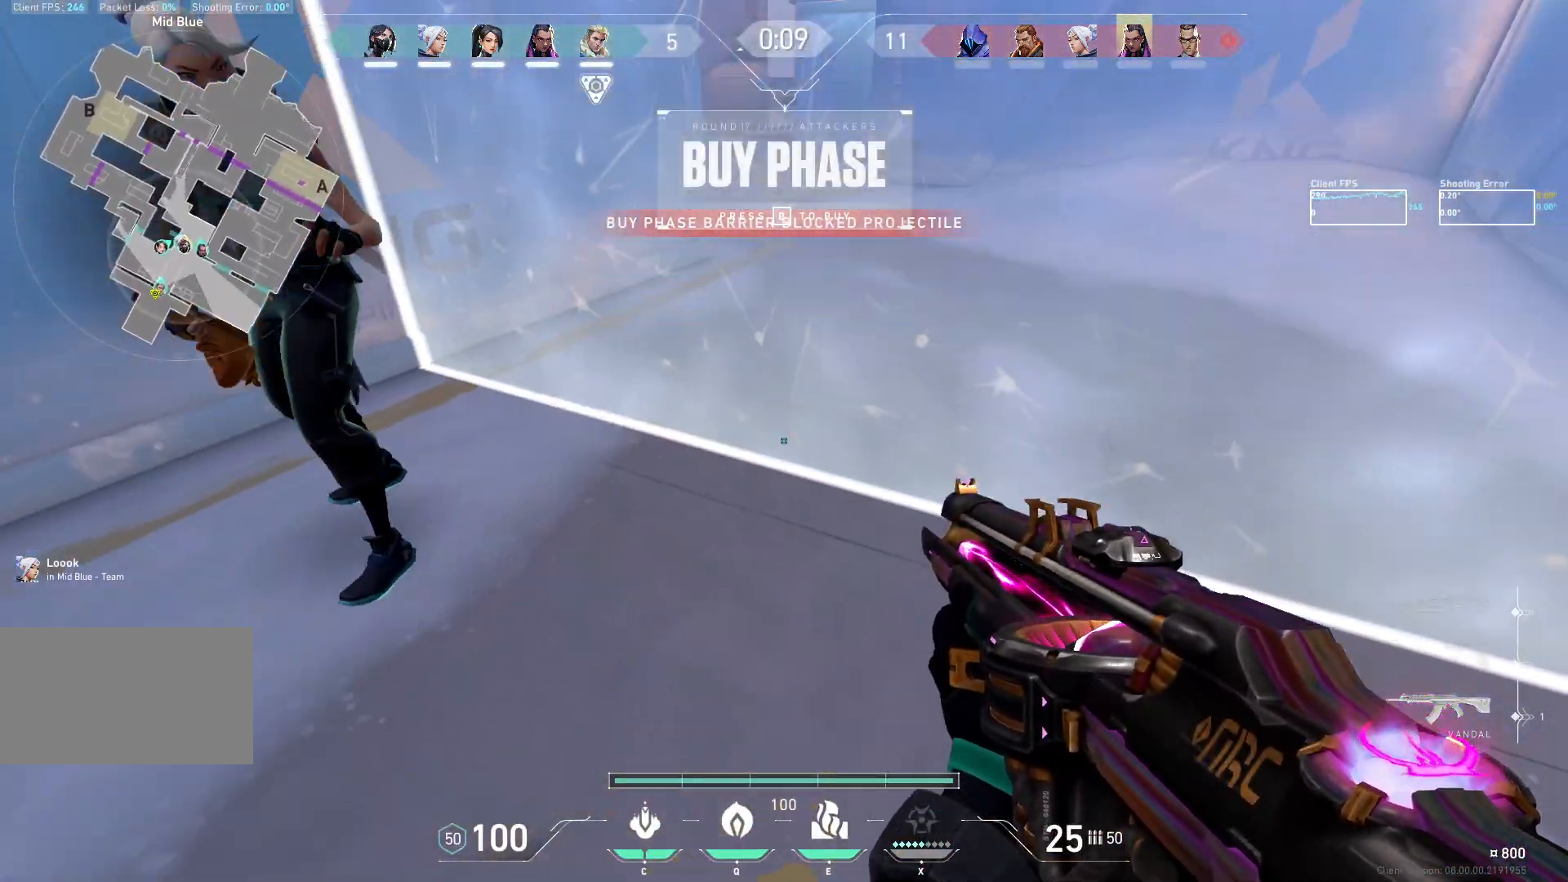
{"keys": [], "mouse": [], "events": [[33, "d", "down"], [150, "w", "up"], [167, "d", "up"]]}
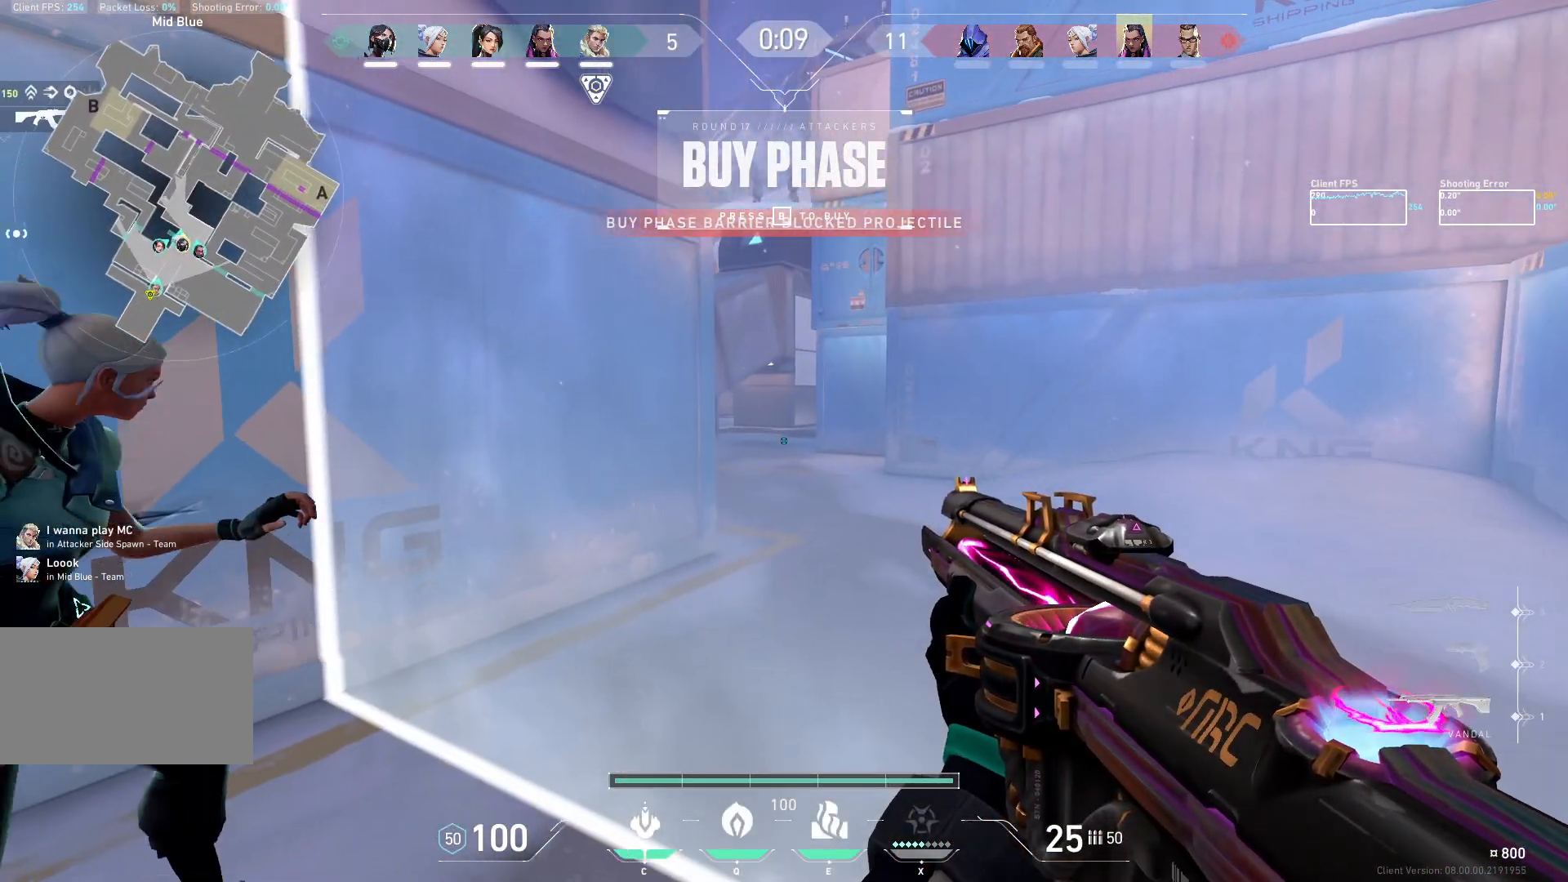
{"keys": [], "mouse": [], "events": [[167, "q", "down"], [233, "q", "up"]]}